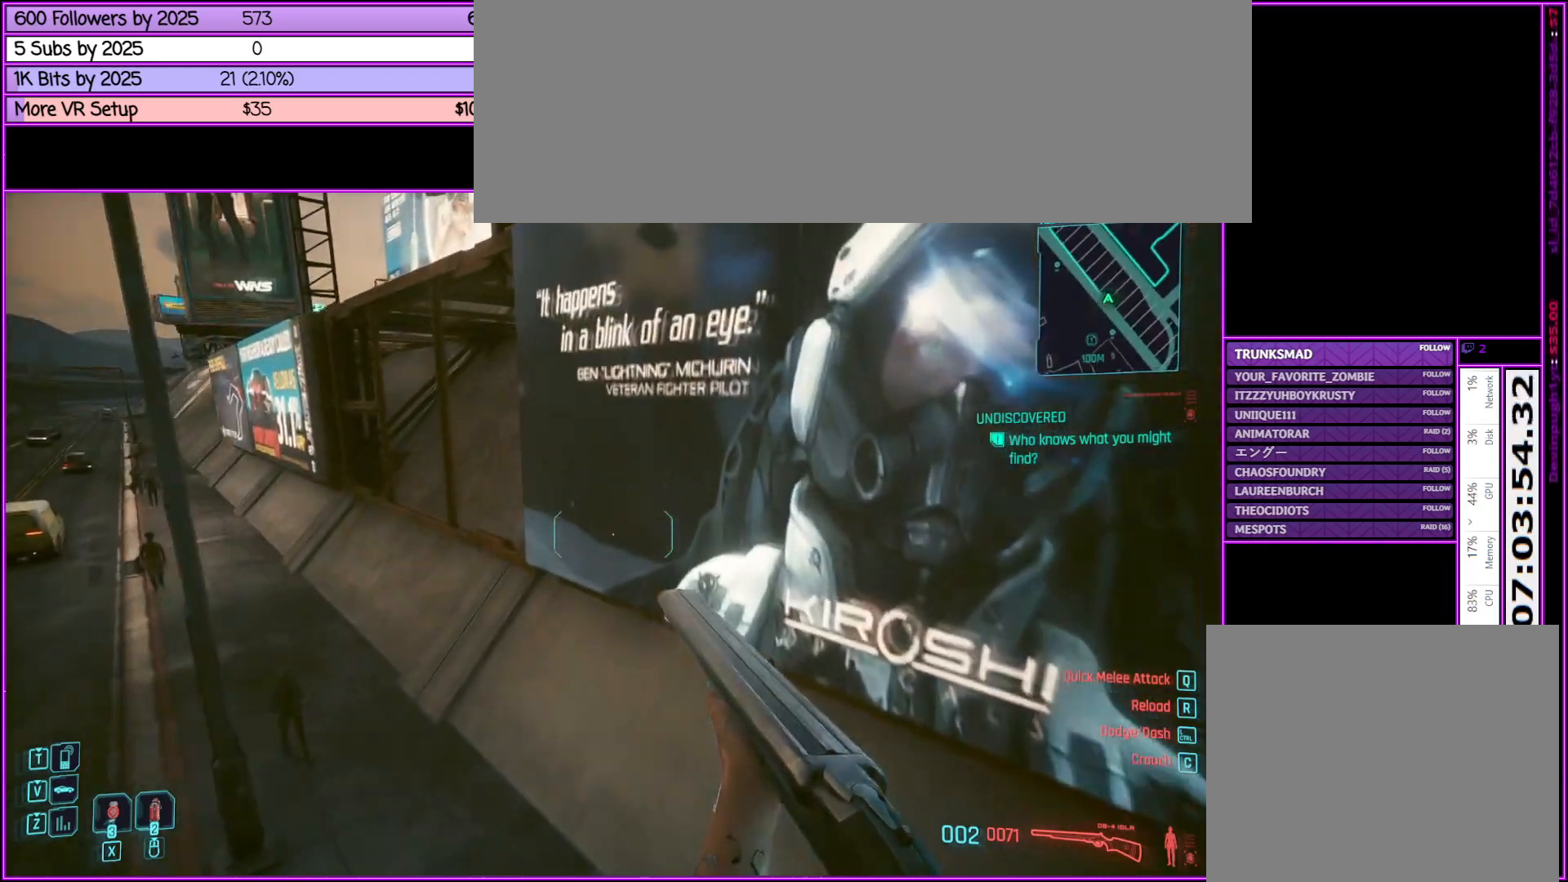
Gameplay with keyboard and mouse; each line is a JSON object with the keys and mouse buttons held at the frame after it. "events" lists presses ("down") and releases ("up") of ".", "/", "0", "1", "2", "3", "4", "5", "6", "7", "8", "9", "a", "alt_l", "alt_r", "b", "backslash", "backspace", "c", "caps_lock", "comma", "ctrl_l", "ctrl_r", "d", "down", "e", "equals", "escape", "f", "f1", "f10", "f11", "f12", "f2", "f3", "f4", "f5", "f6", "f7", "f8", "f9", "g", "h", "i", "j", "k", "l", "lbracket", "left", "m", "minus", "n", "o", "p", "q", "quote", "r", "rbracket", "return", "right", "s", "semicolon", "shift_l", "shift_r", "space", "super", "t", "tab", "tilde", "u", "up", "v", "w", "x", "y", "z", "mouse_left", "mouse_middle", "mouse_right", "mouse_wheel_up" and "mouse_wheel_down" between this image and that frame as [ms after this image, input, new state], when the widget could be followed in between. "mouse_left", "mouse_middle", "mouse_right", "mouse_wheel_up", "mouse_wheel_down" = the "left", "middle", "right", "wheel_up", "wheel_down" buttons of the "mouse" list. No other keys are recorded. Not read: mouse_move.
{"keys": ["a", "shift_l", "w"], "mouse": [], "events": [[167, "a", "down"]]}
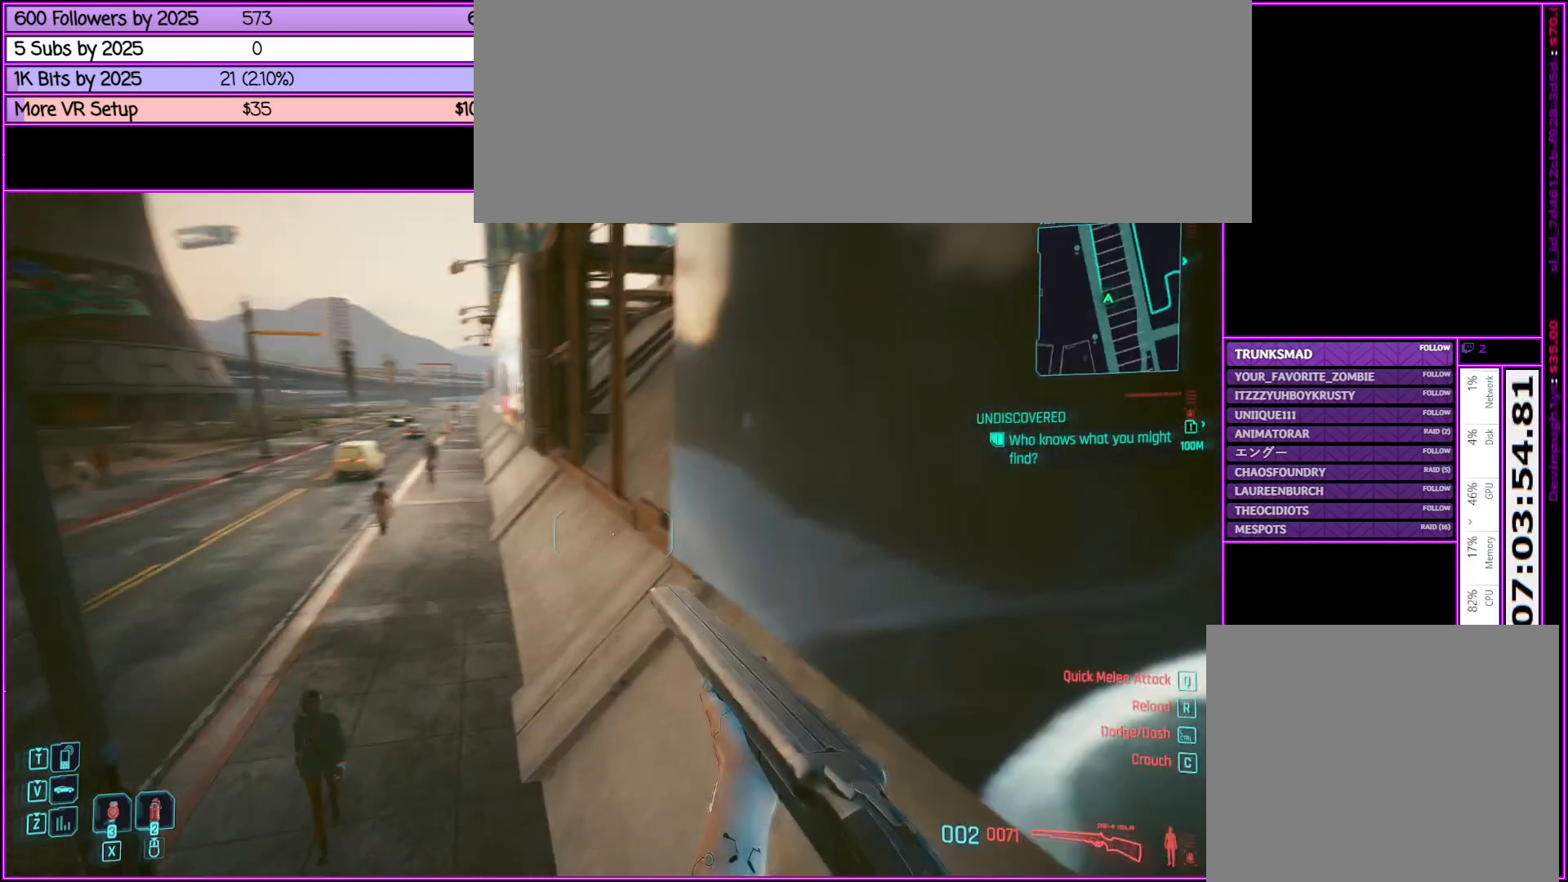
{"keys": ["shift_l", "space", "w"], "mouse": [], "events": [[100, "space", "down"], [433, "a", "up"]]}
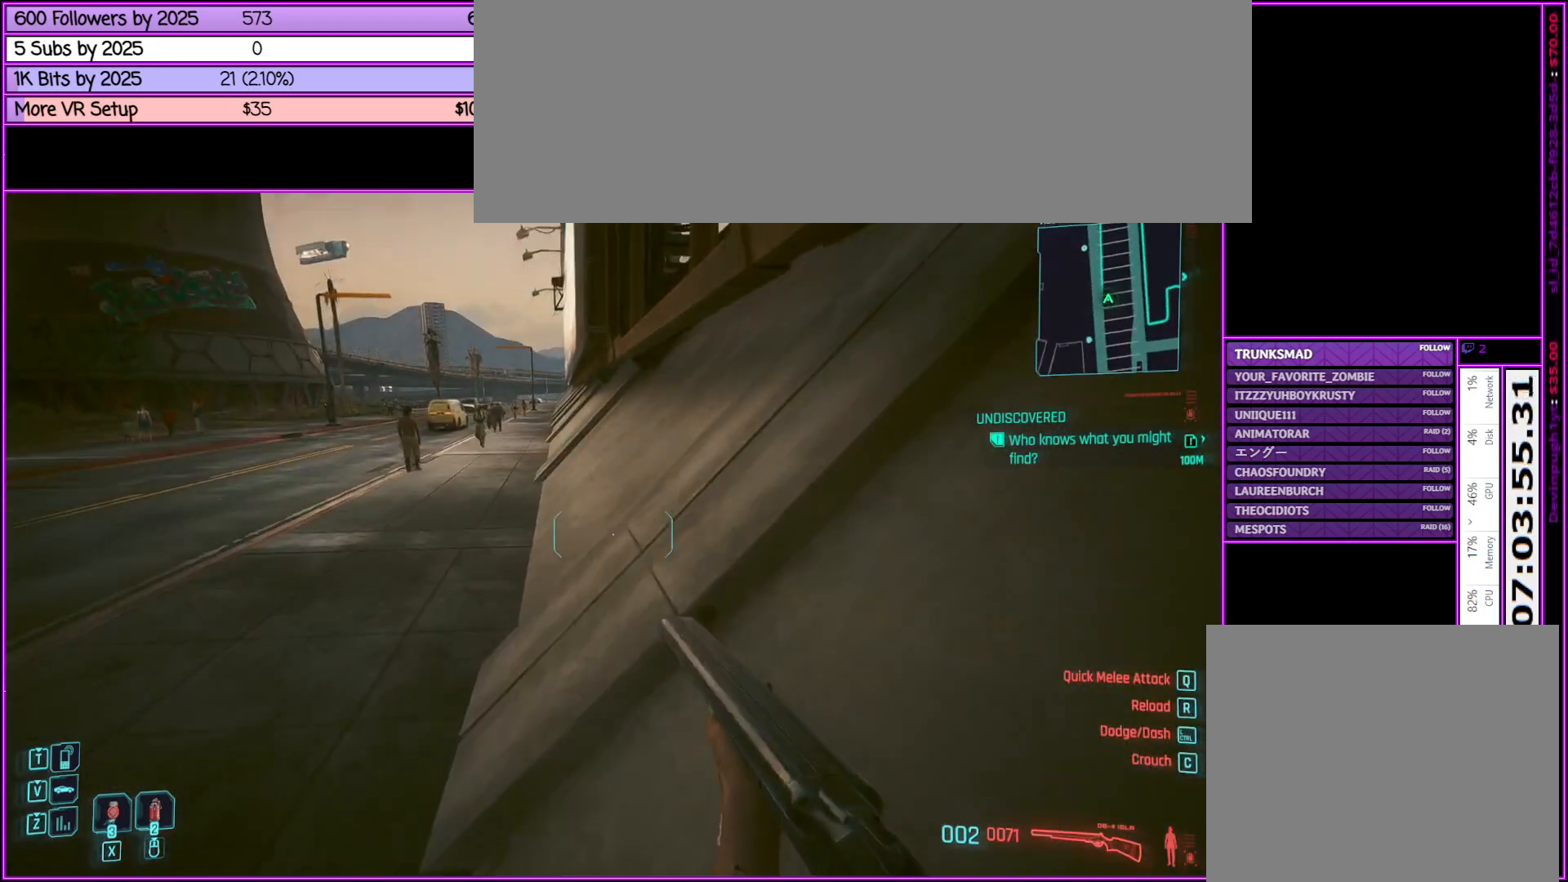
{"keys": ["shift_l", "w"], "mouse": [], "events": [[100, "space", "up"]]}
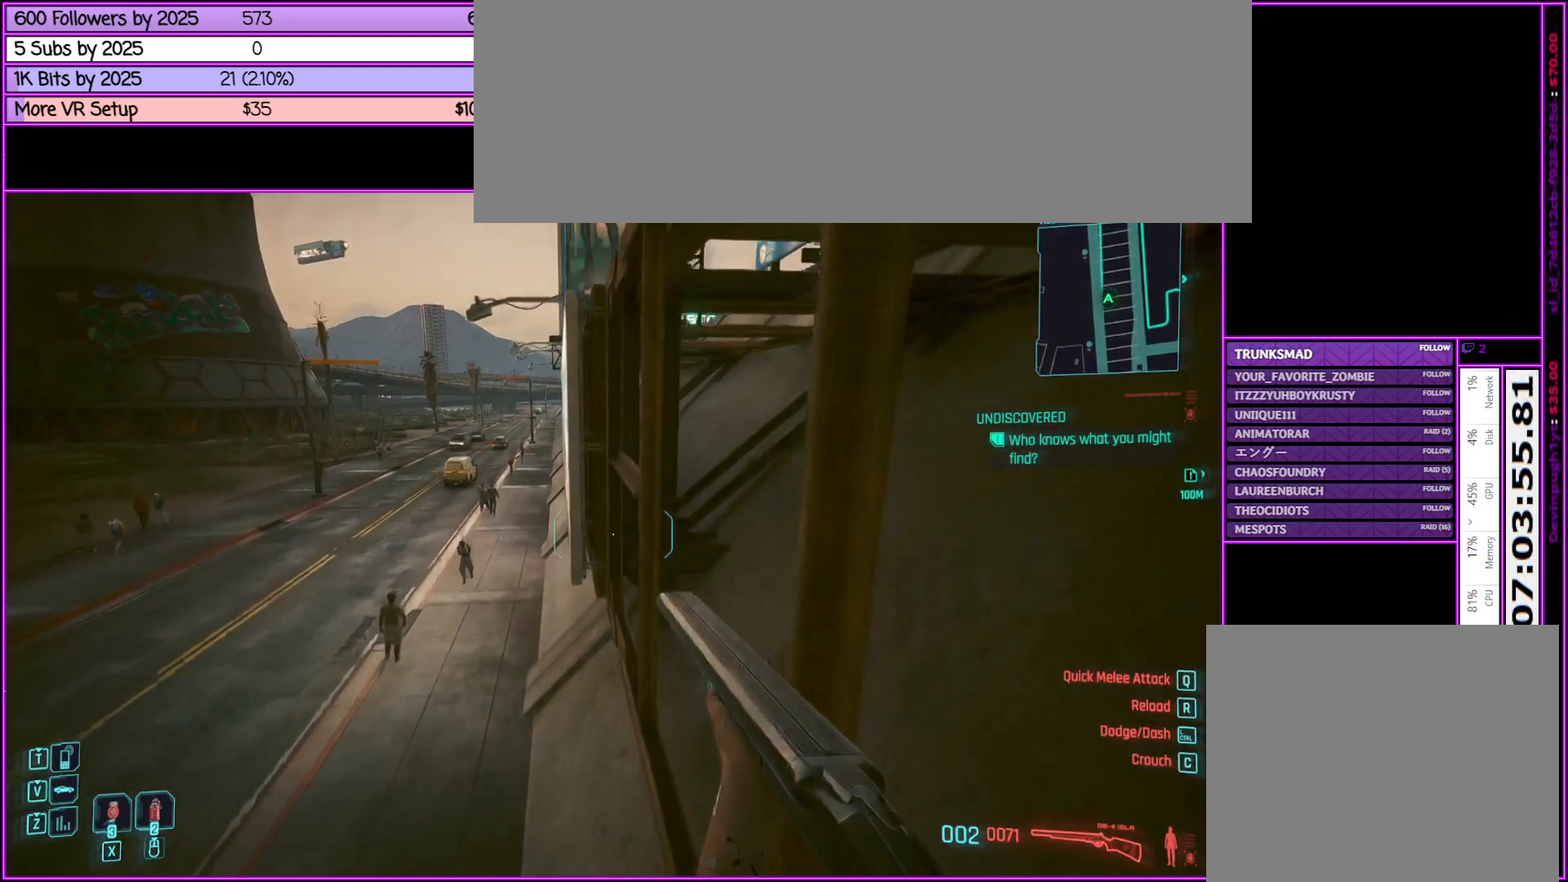
{"keys": ["shift_l", "space", "w"], "mouse": [], "events": [[367, "space", "down"]]}
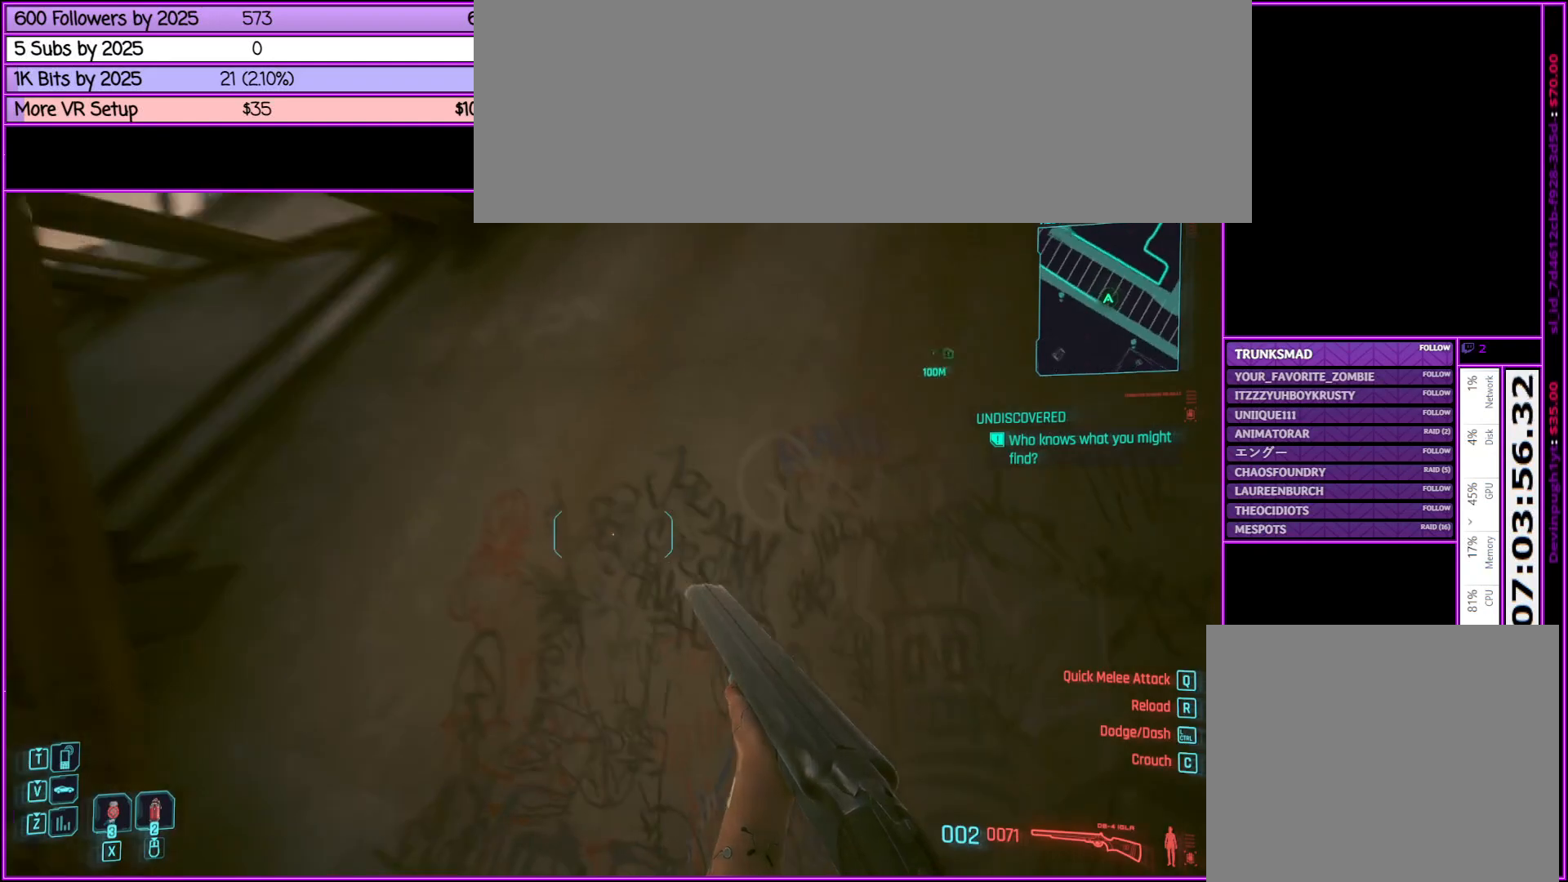
{"keys": ["shift_l", "w"], "mouse": [], "events": [[367, "space", "up"]]}
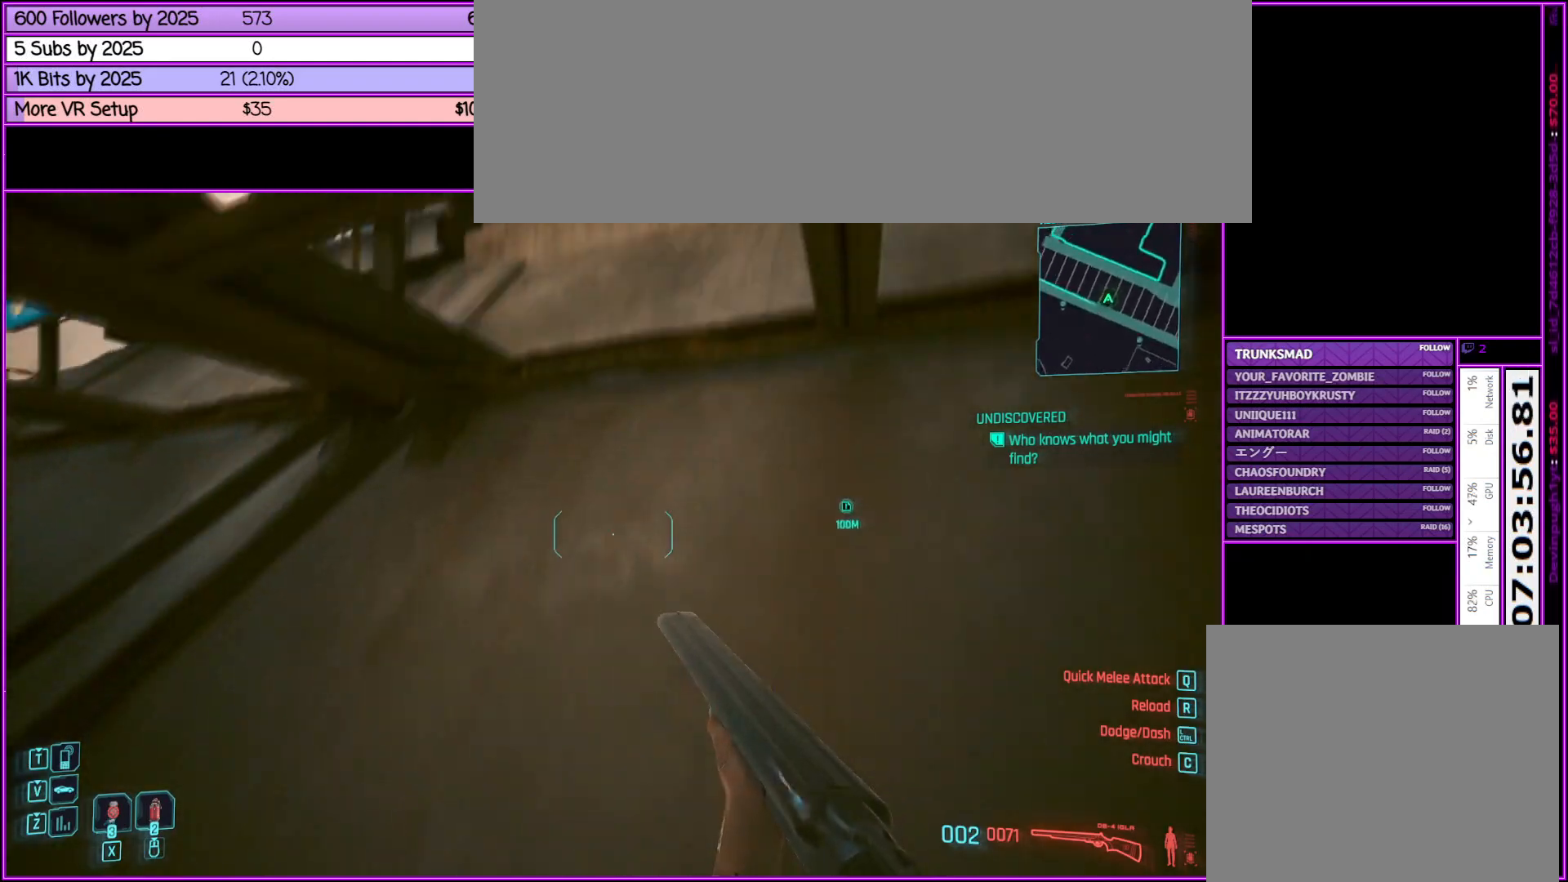
{"keys": ["shift_l", "space", "w"], "mouse": [], "events": [[433, "space", "down"]]}
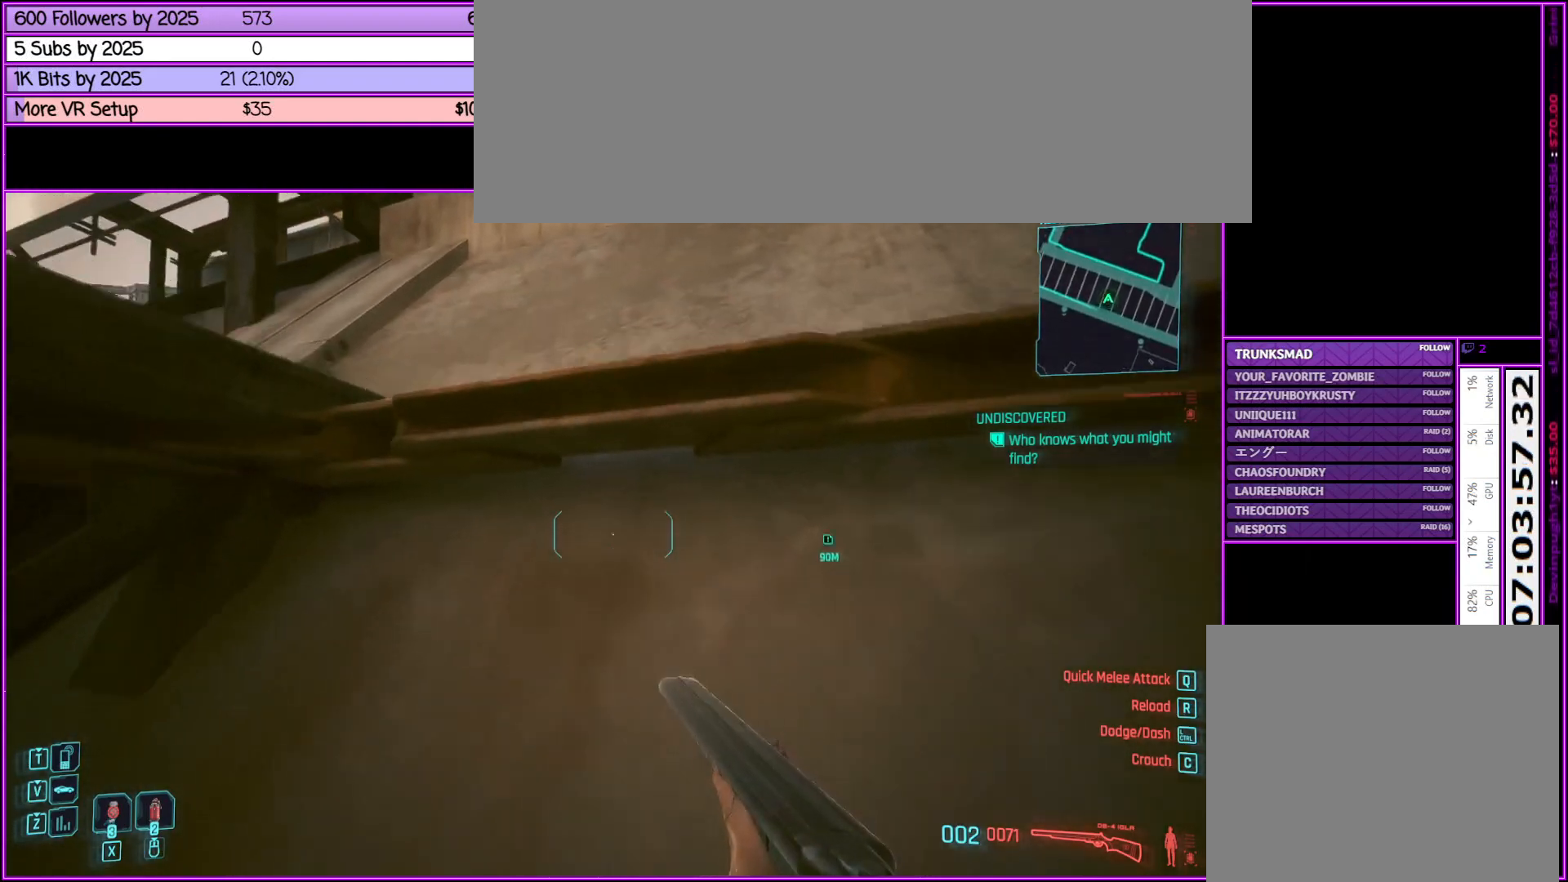
{"keys": ["shift_l", "w"], "mouse": [], "events": [[300, "space", "up"]]}
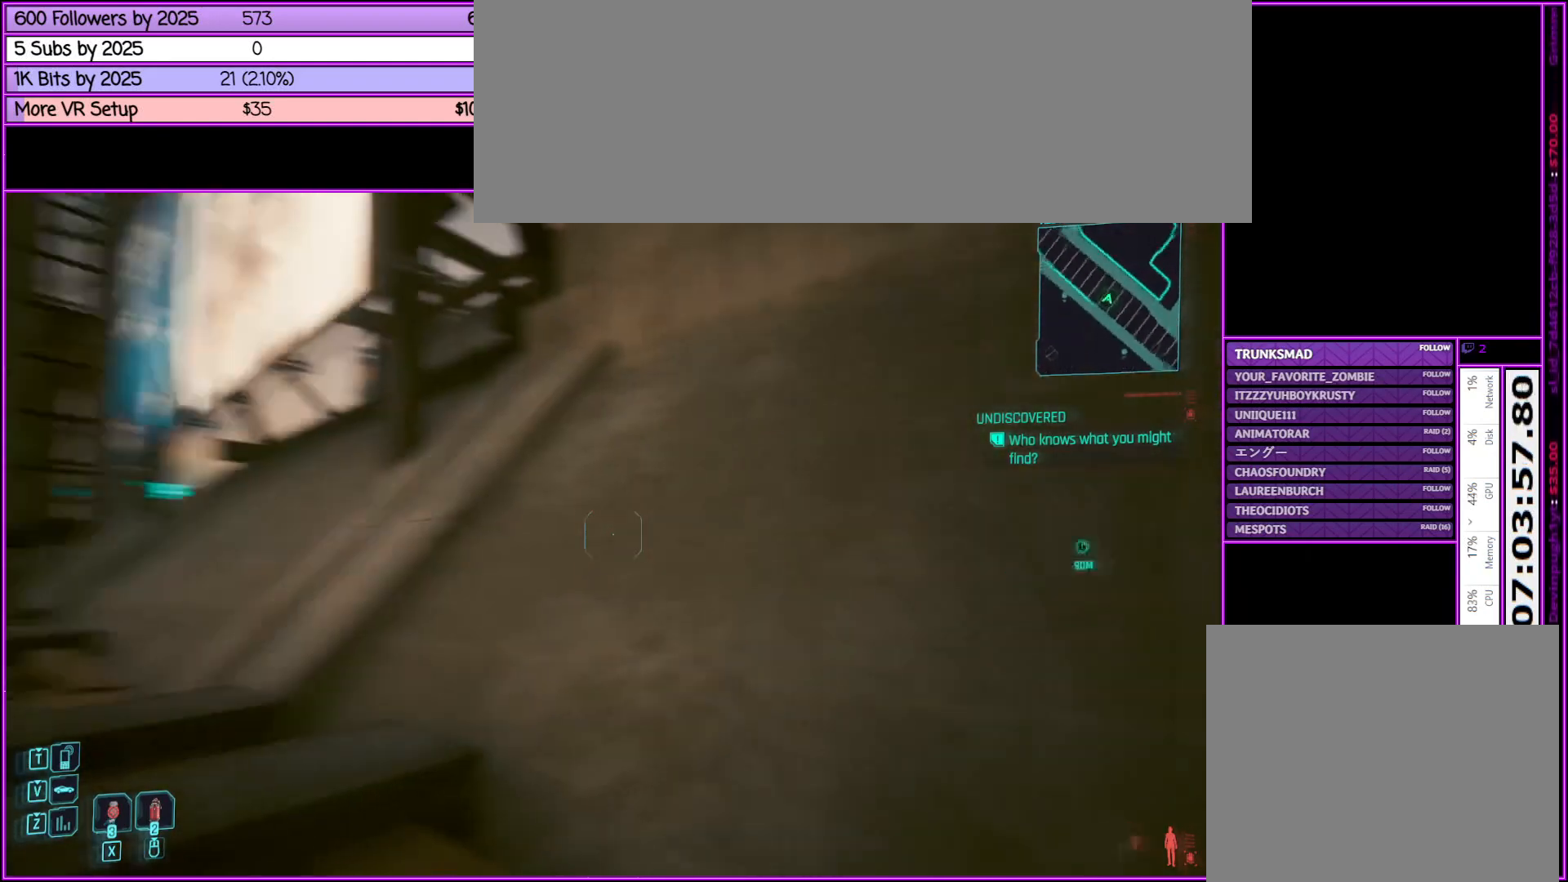
{"keys": ["shift_l", "w"], "mouse": [], "events": []}
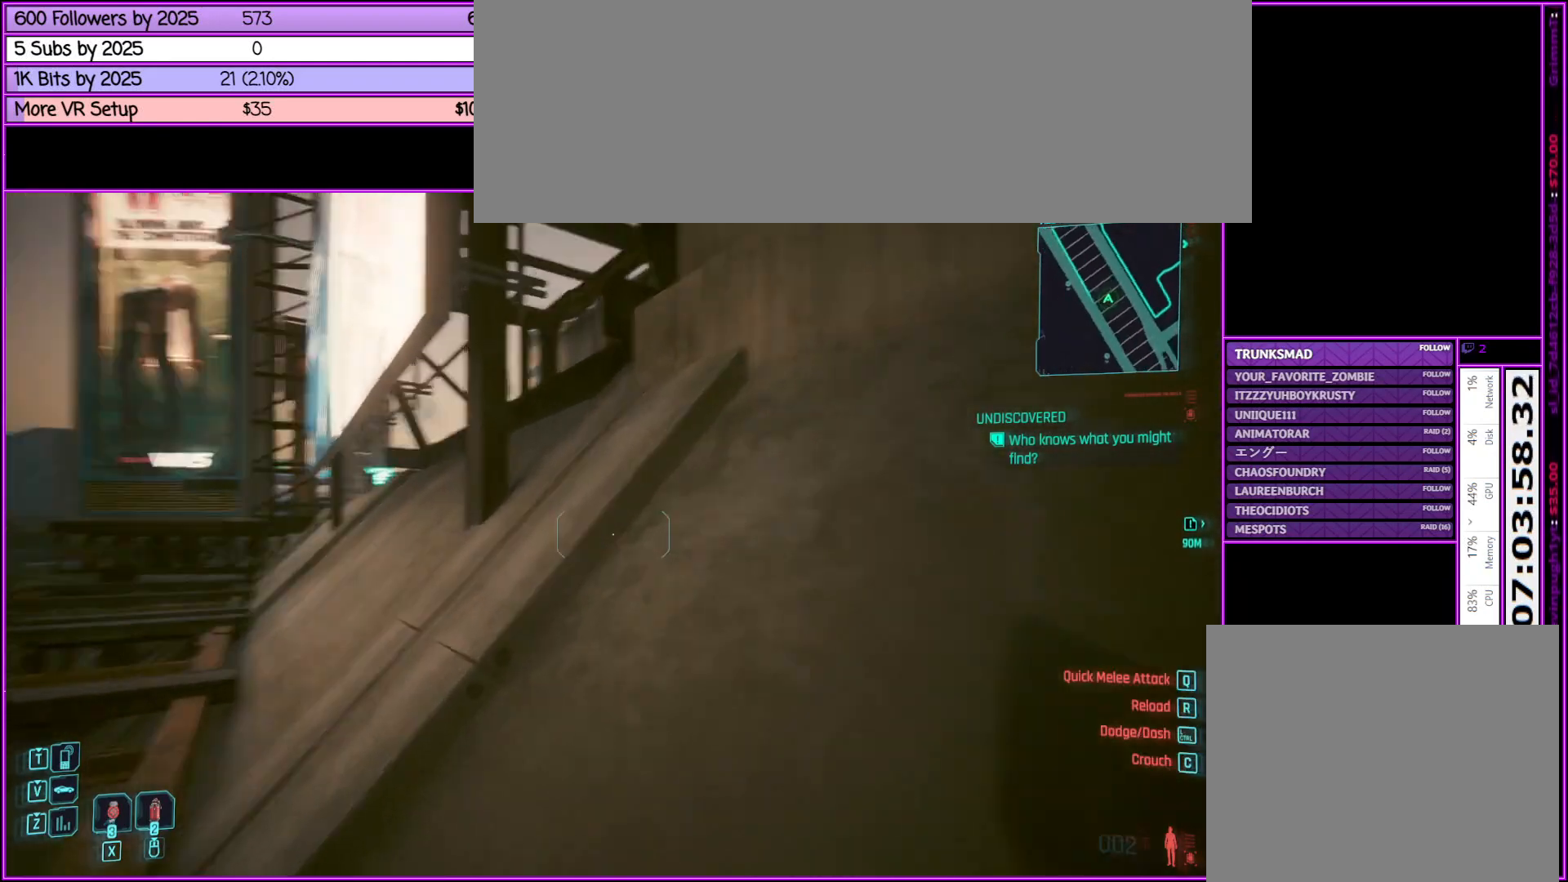
{"keys": ["shift_l", "space", "w"], "mouse": [], "events": [[150, "space", "down"]]}
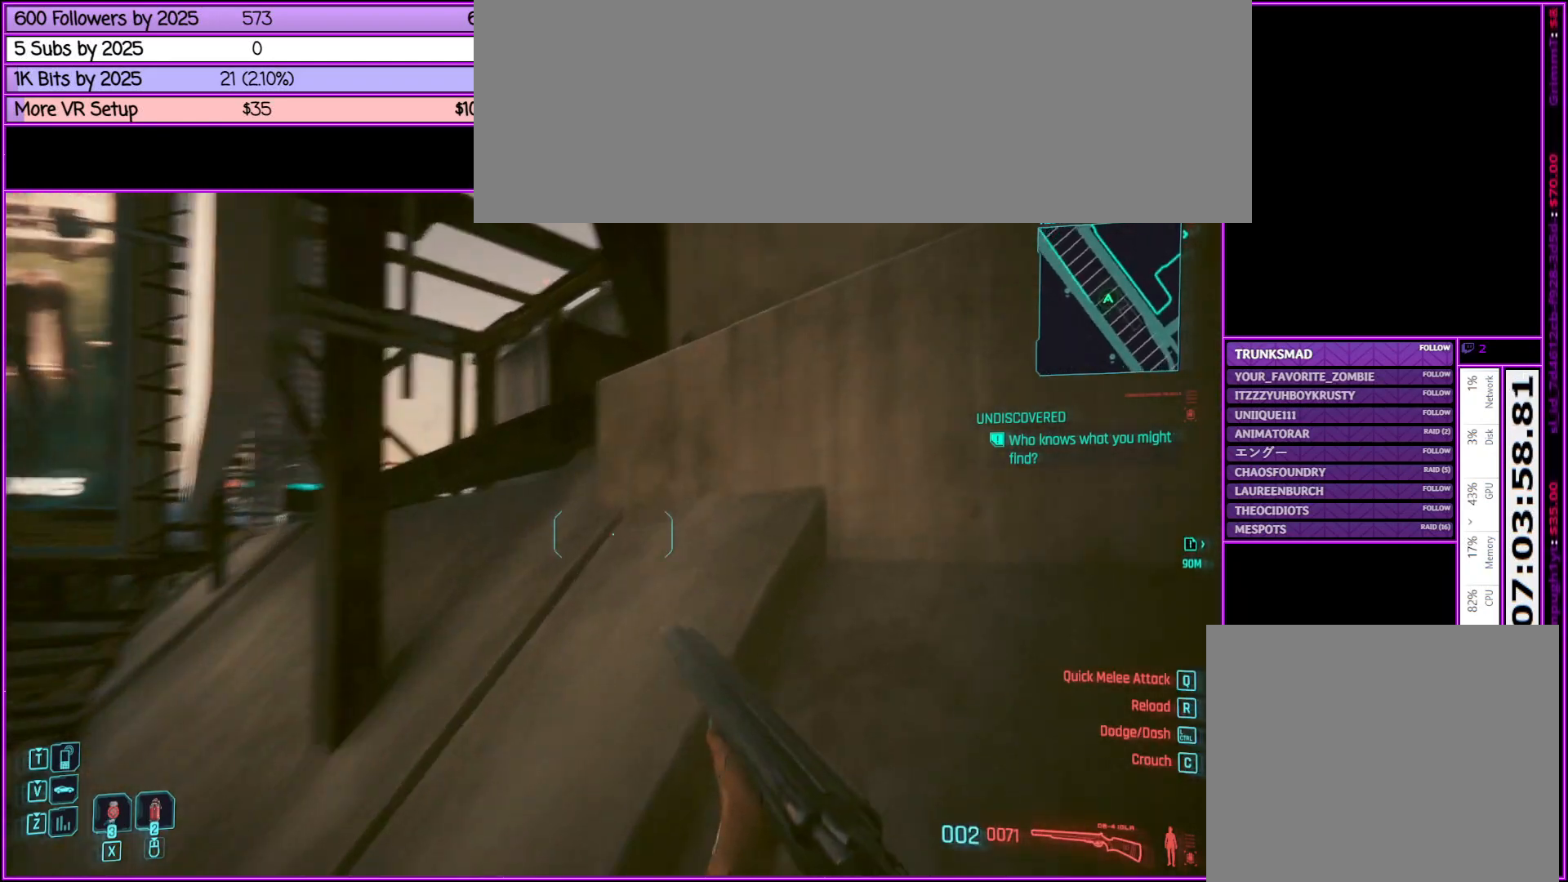
{"keys": ["shift_l", "w"], "mouse": [], "events": [[267, "space", "up"]]}
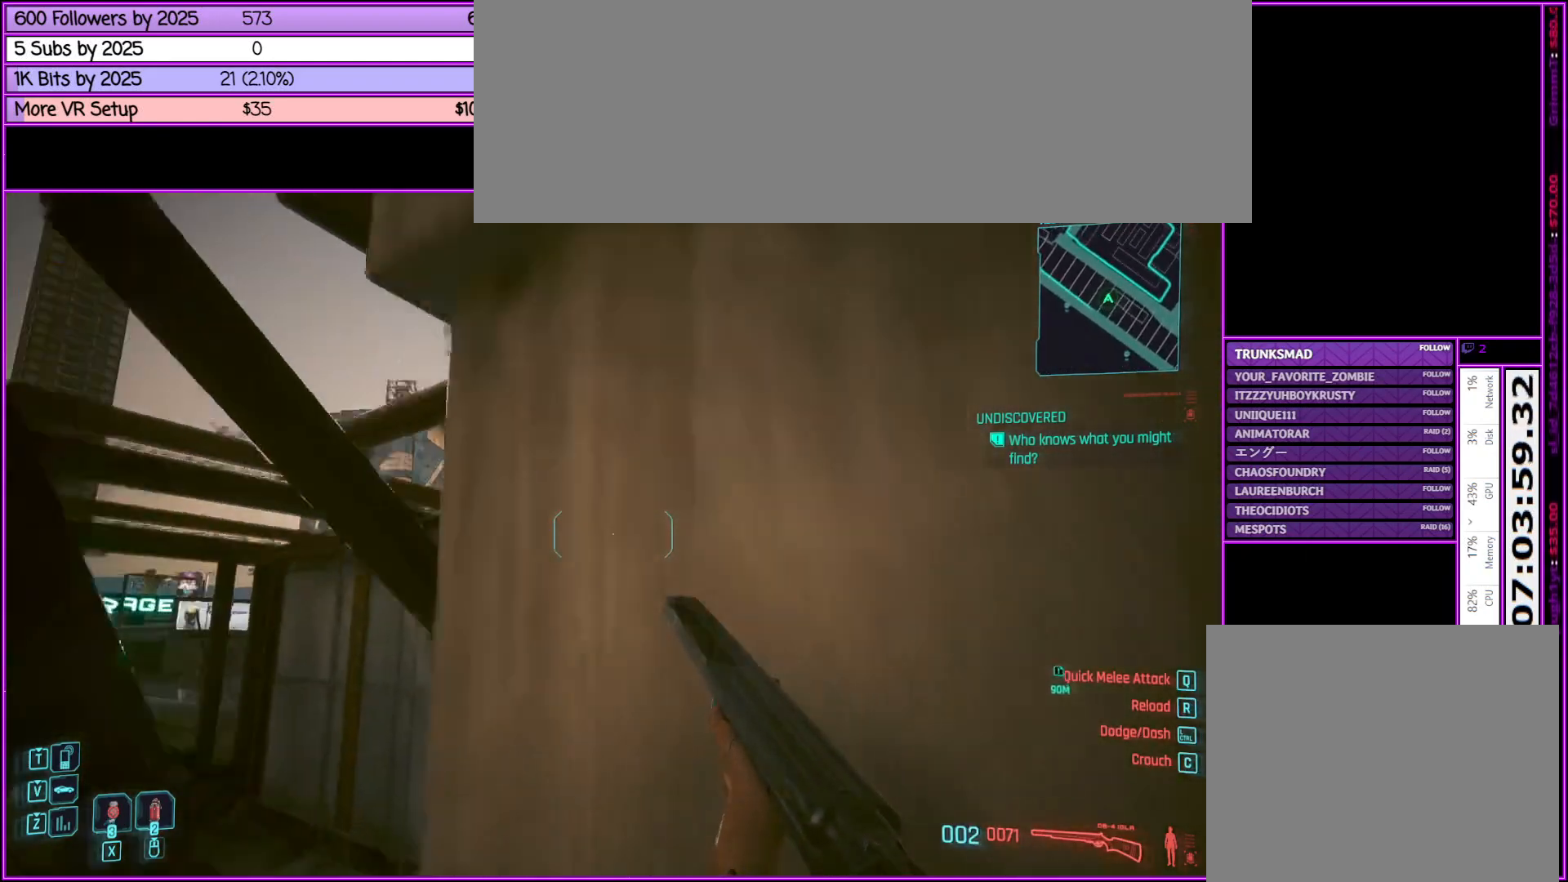
{"keys": ["shift_l", "w"], "mouse": [], "events": [[317, "space", "down"], [467, "space", "up"]]}
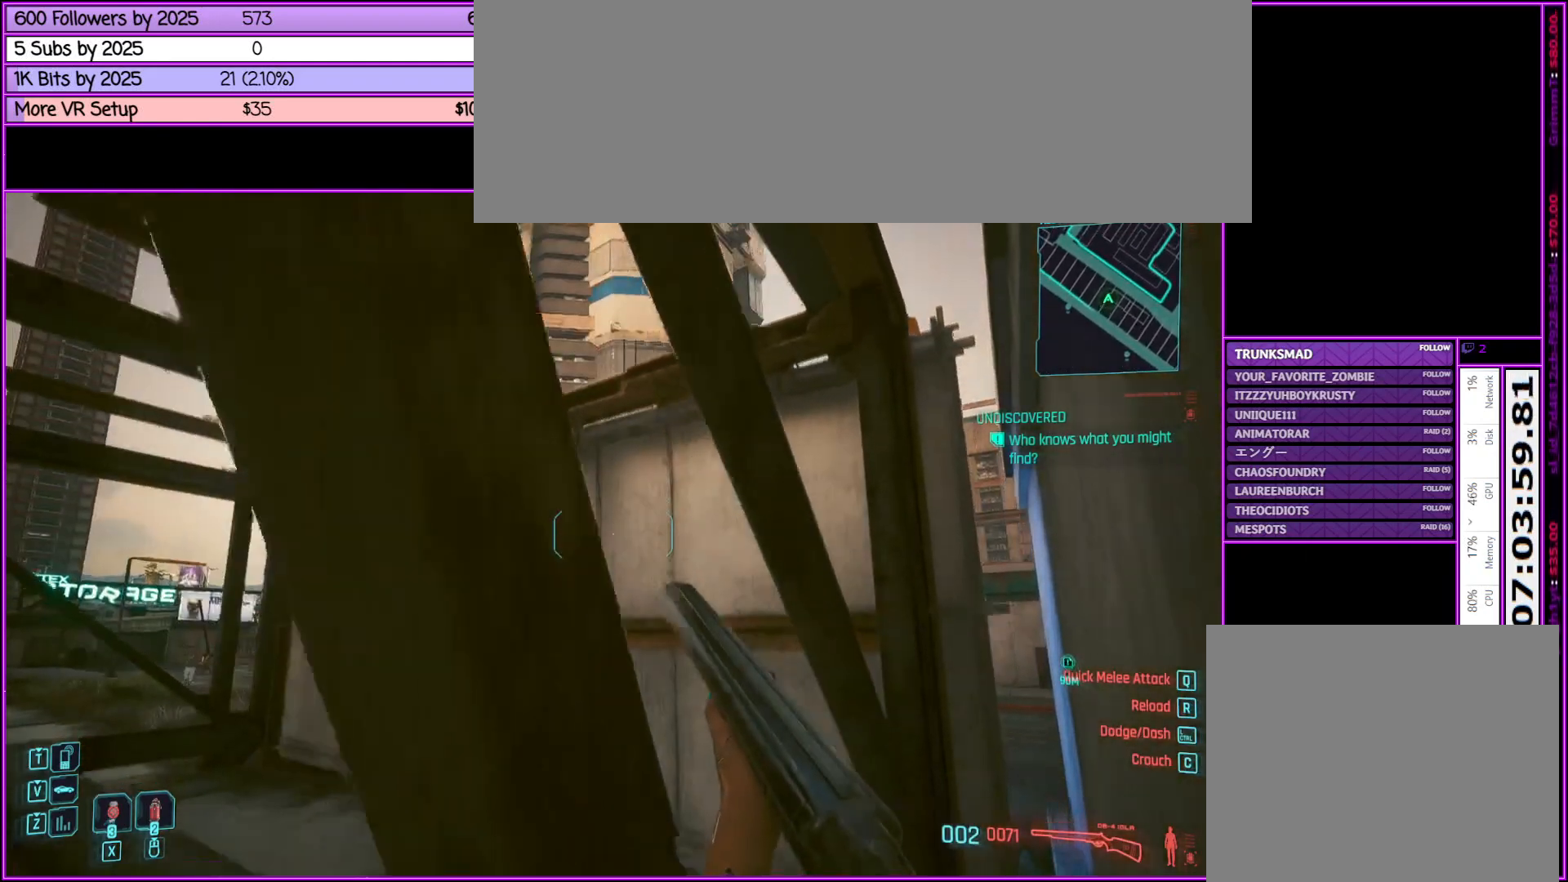
{"keys": ["a", "shift_l", "w"], "mouse": [], "events": [[250, "a", "down"]]}
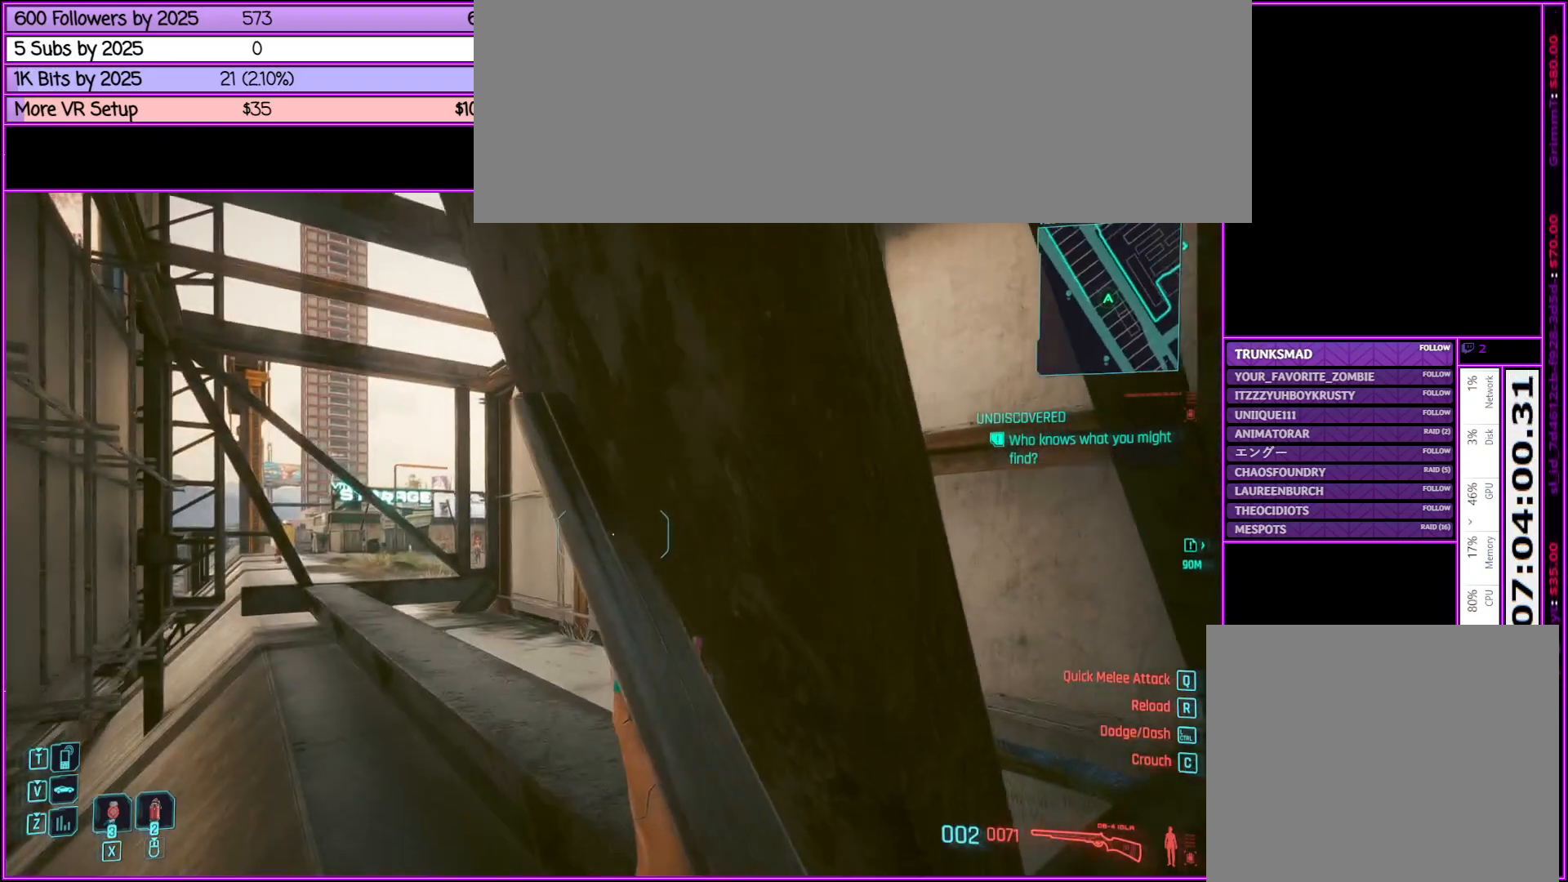
{"keys": ["a", "shift_l"], "mouse": [], "events": [[300, "w", "up"]]}
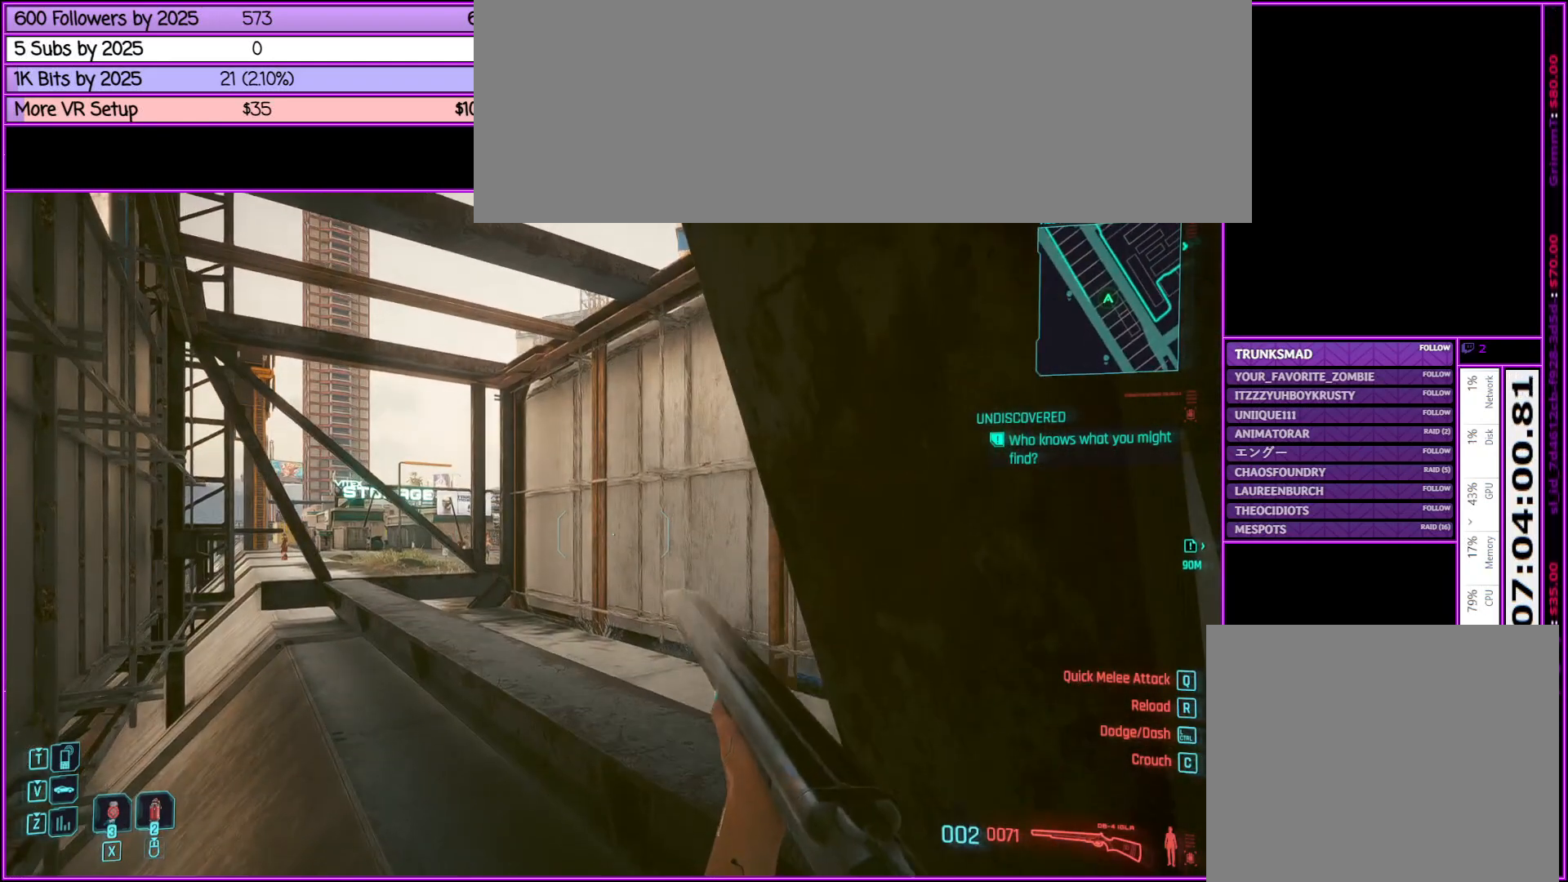
{"keys": ["shift_l", "w"], "mouse": [], "events": [[100, "w", "down"], [183, "a", "up"]]}
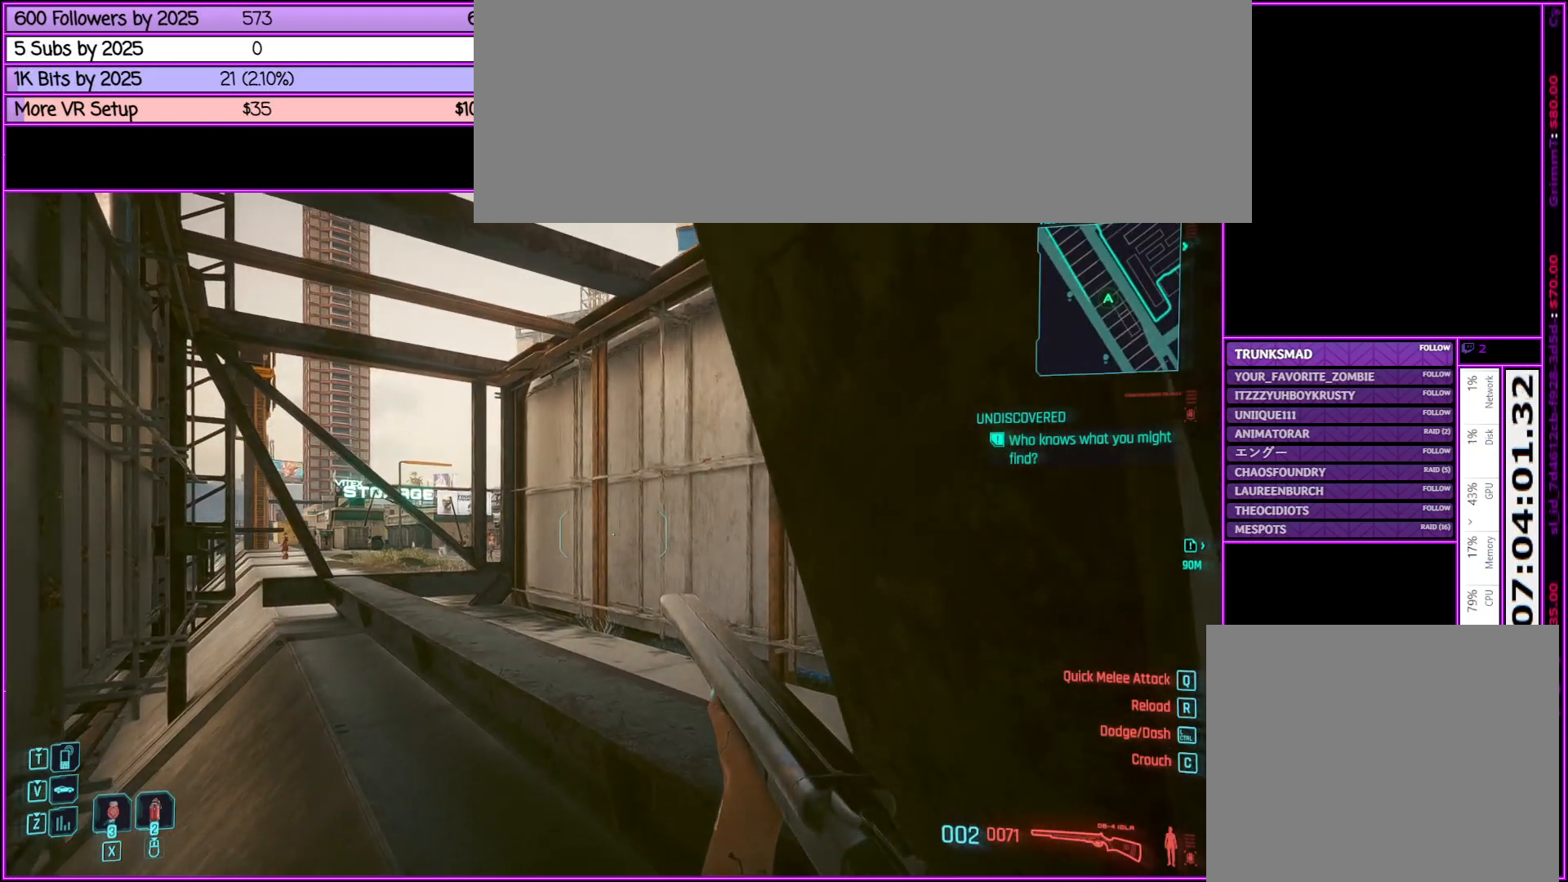
{"keys": ["d", "s", "shift_l"], "mouse": [], "events": [[250, "w", "up"], [483, "d", "down"], [483, "s", "down"]]}
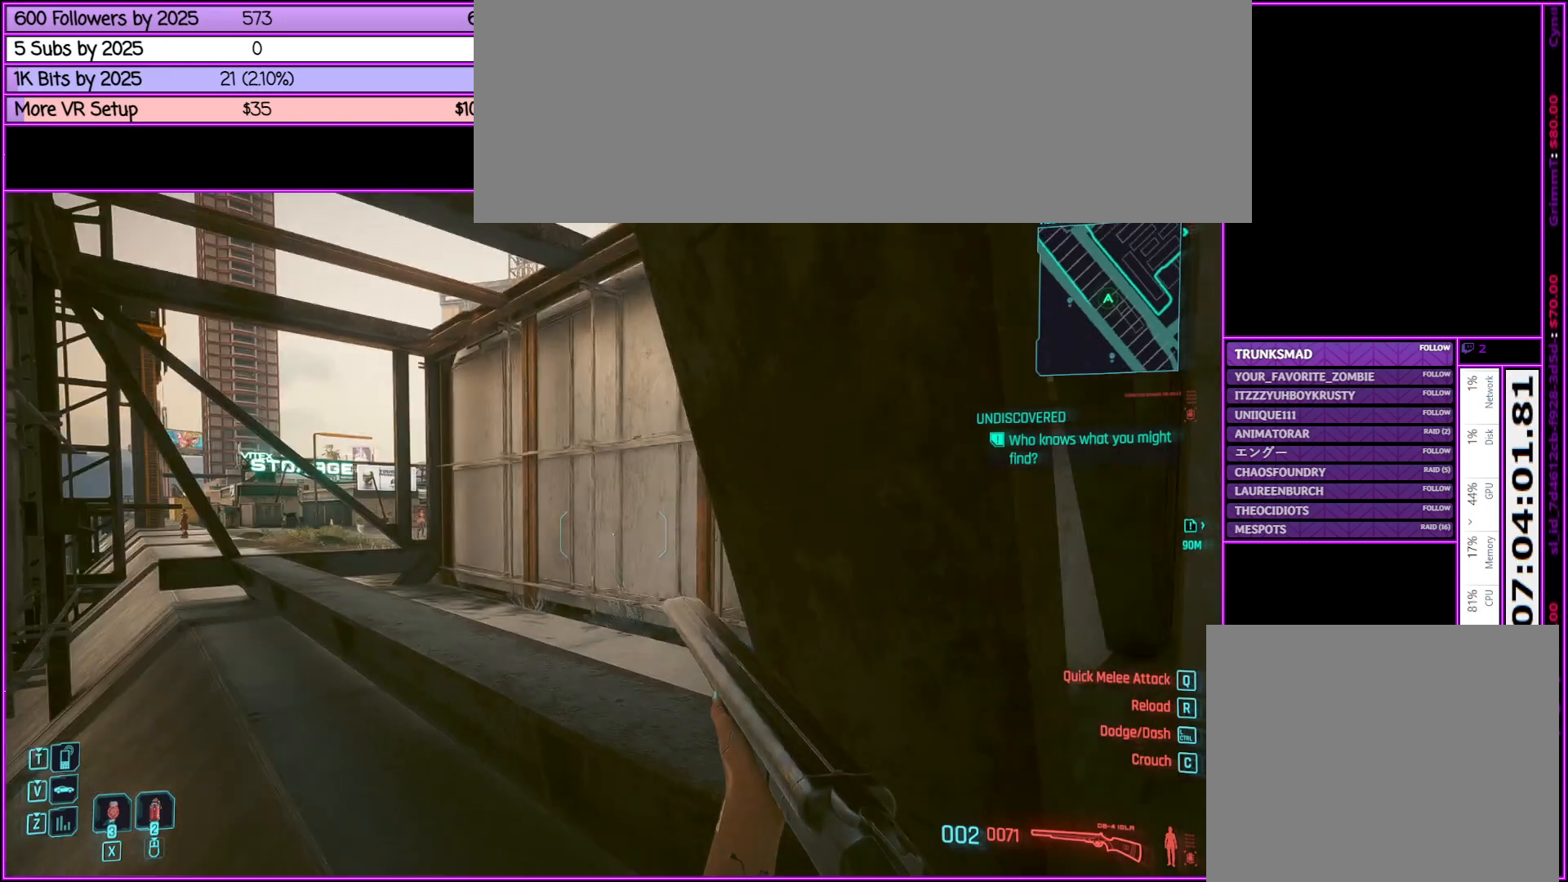
{"keys": ["d", "s", "shift_l"], "mouse": [], "events": [[83, "d", "up"], [133, "d", "down"]]}
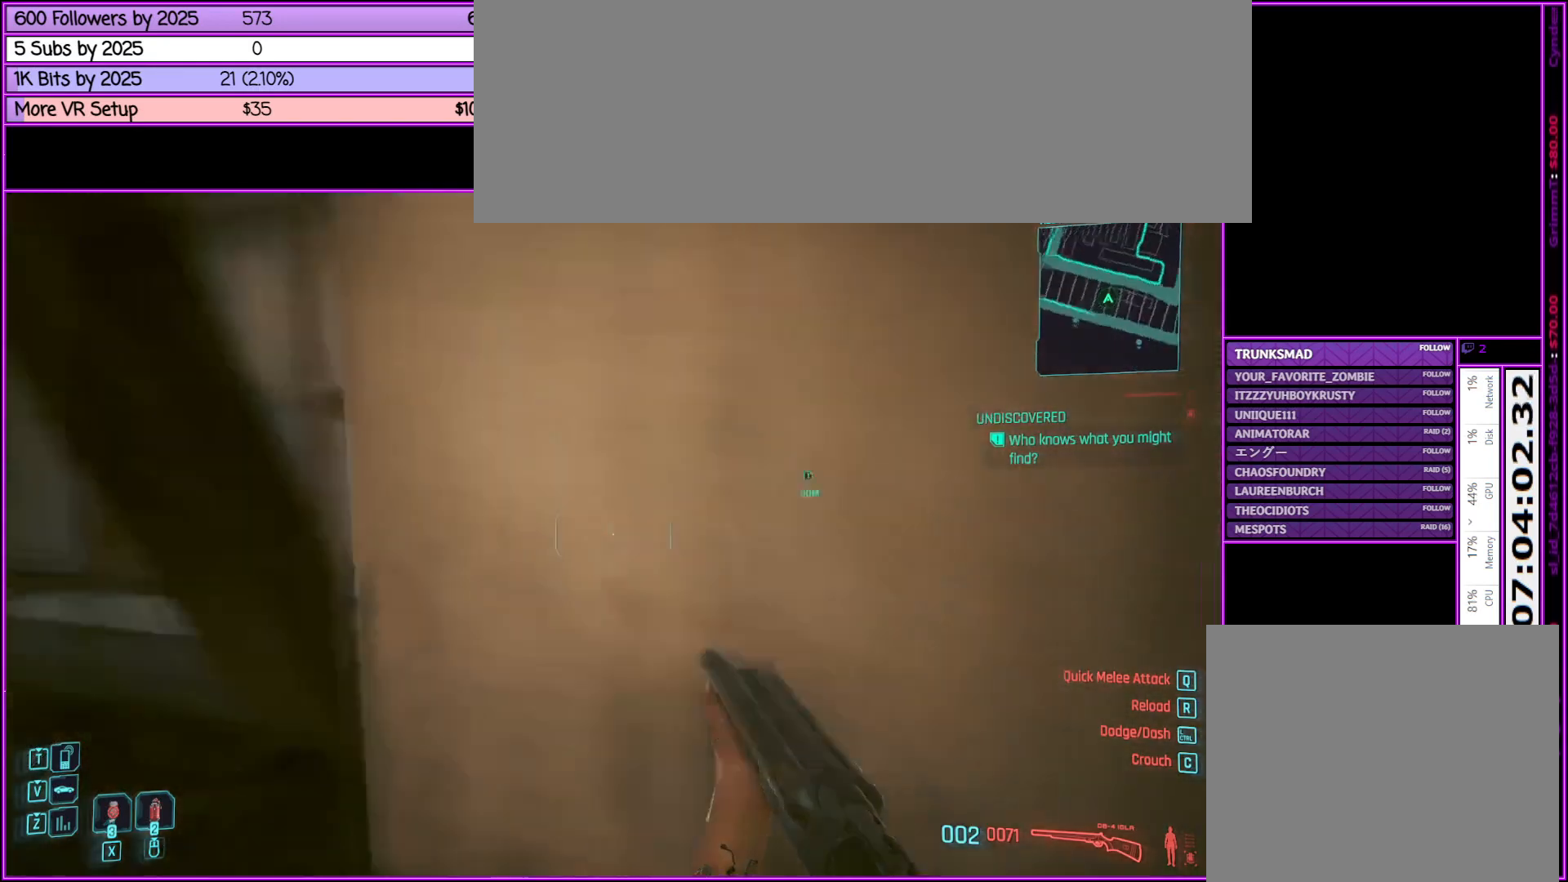
{"keys": ["d", "shift_l", "space", "w"], "mouse": [], "events": [[33, "s", "up"], [417, "w", "down"], [467, "space", "down"]]}
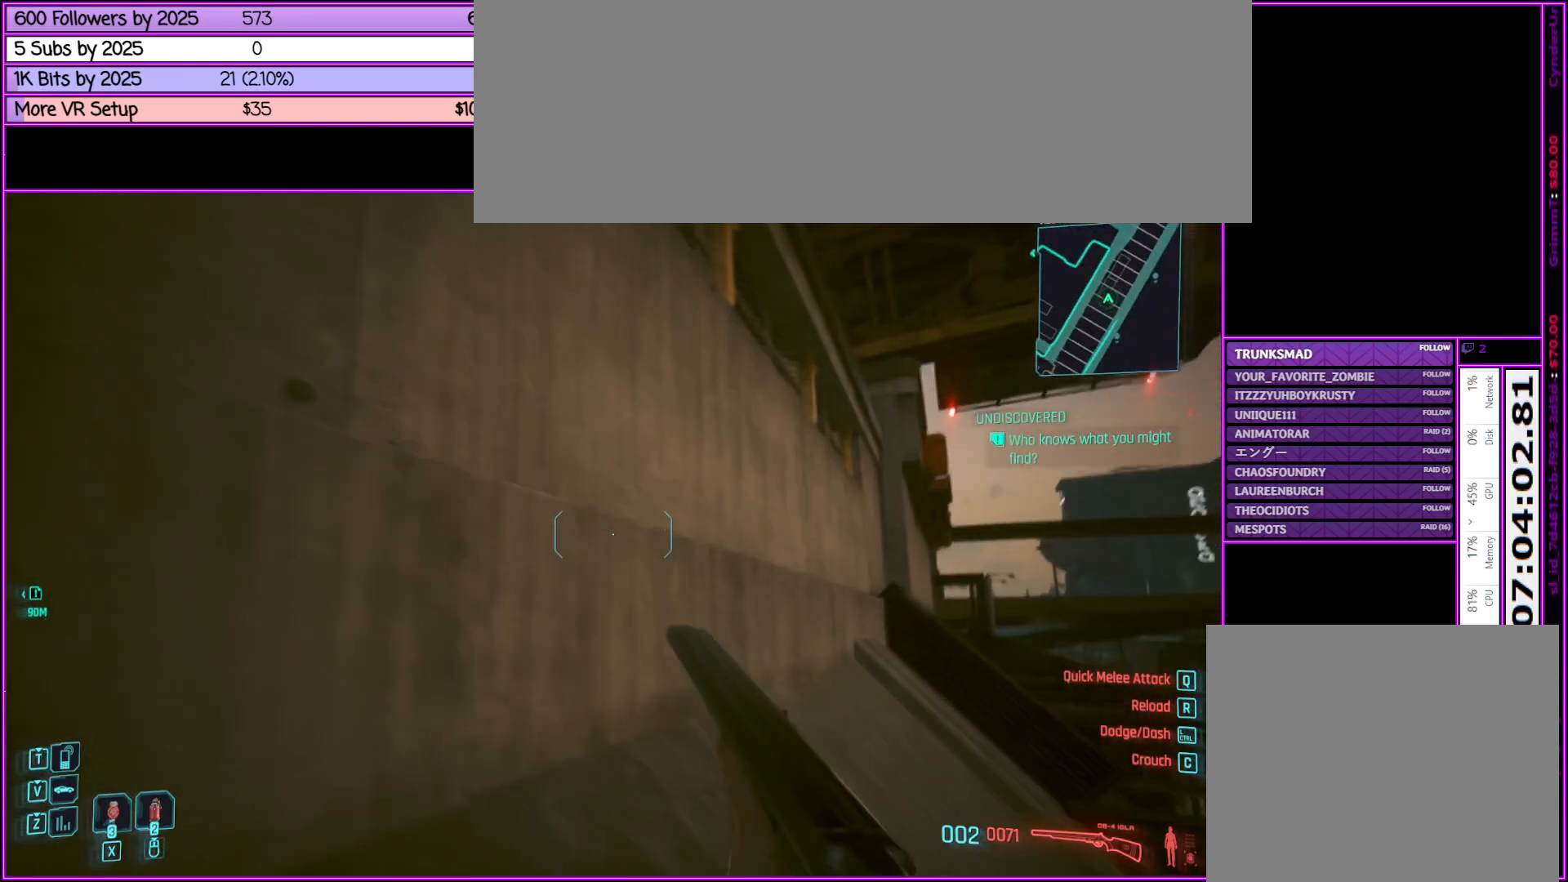
{"keys": ["d", "shift_l", "space", "w"], "mouse": [], "events": [[67, "d", "up"], [400, "d", "down"]]}
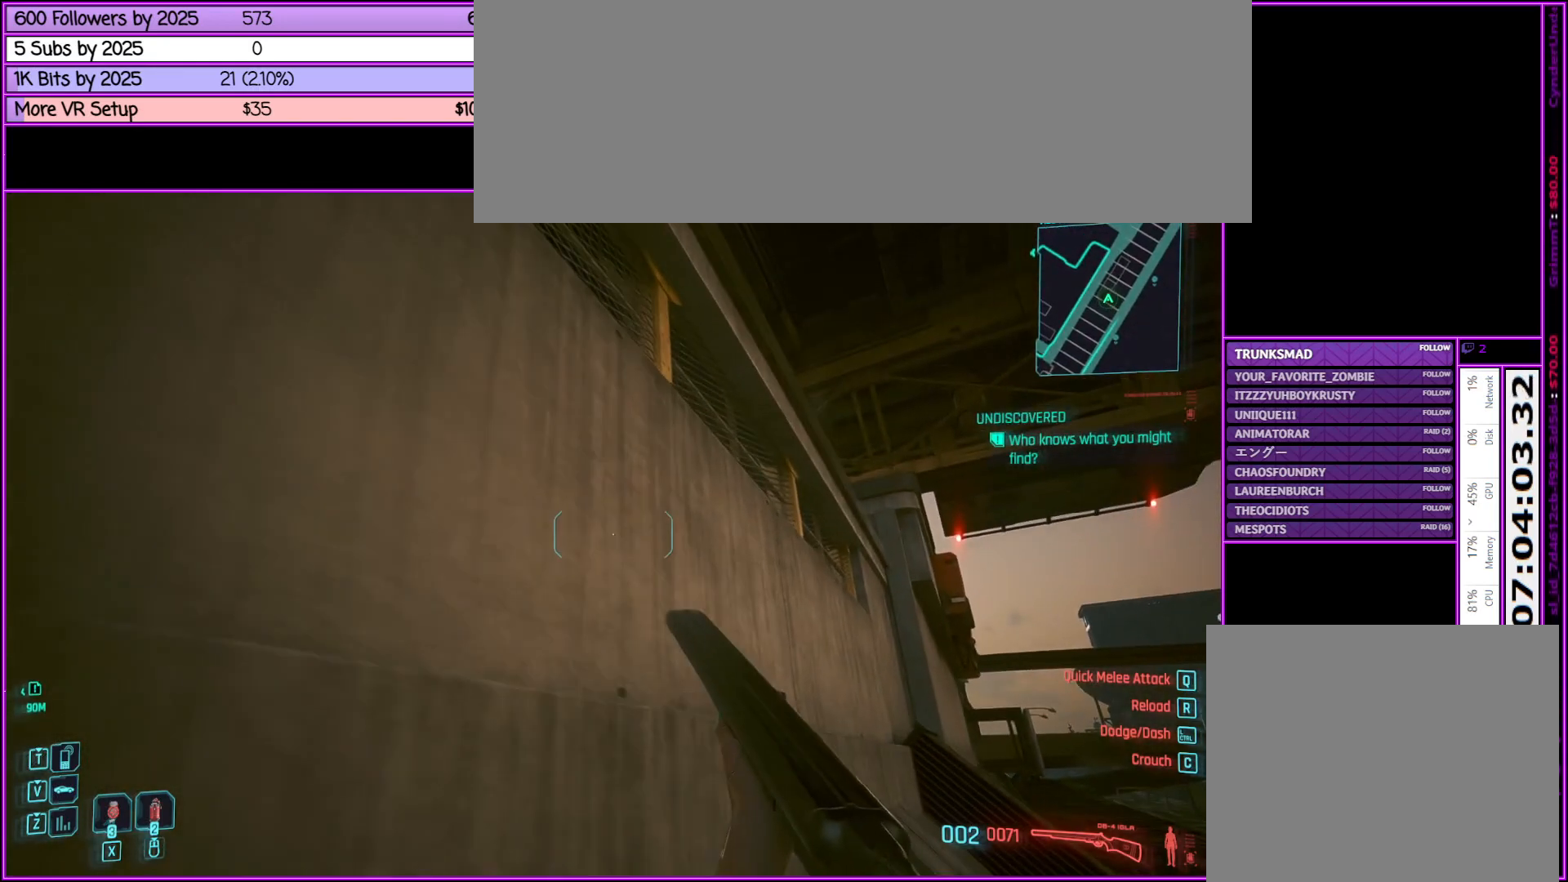
{"keys": ["shift_l", "space", "w"], "mouse": [], "events": [[67, "d", "up"], [67, "space", "up"], [500, "space", "down"]]}
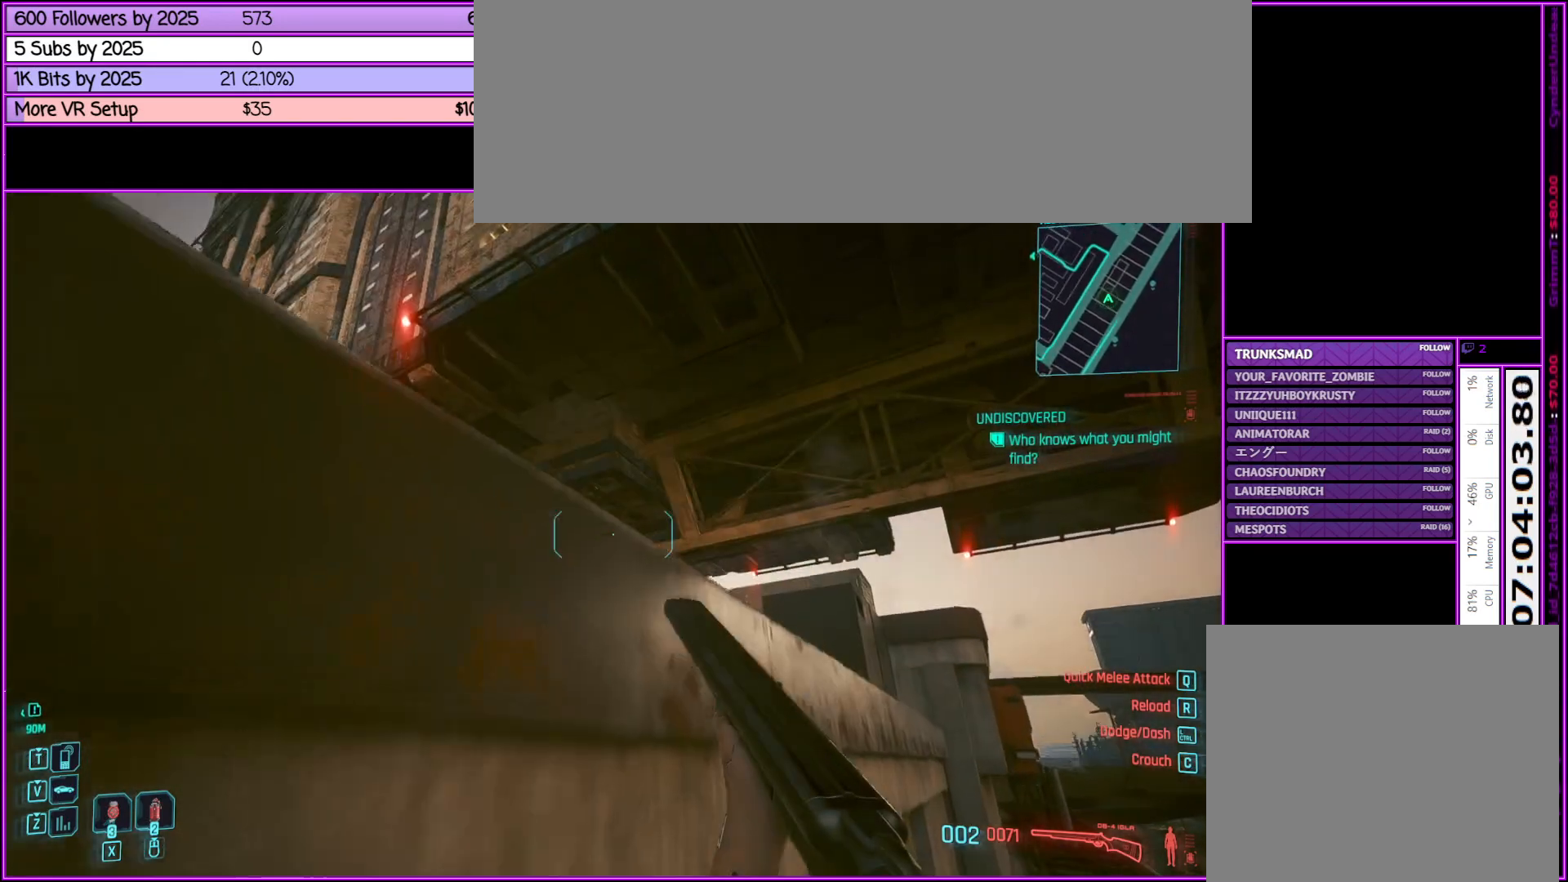
{"keys": ["shift_l", "space", "w"], "mouse": [], "events": [[133, "space", "up"], [283, "space", "down"], [433, "space", "up"], [500, "space", "down"]]}
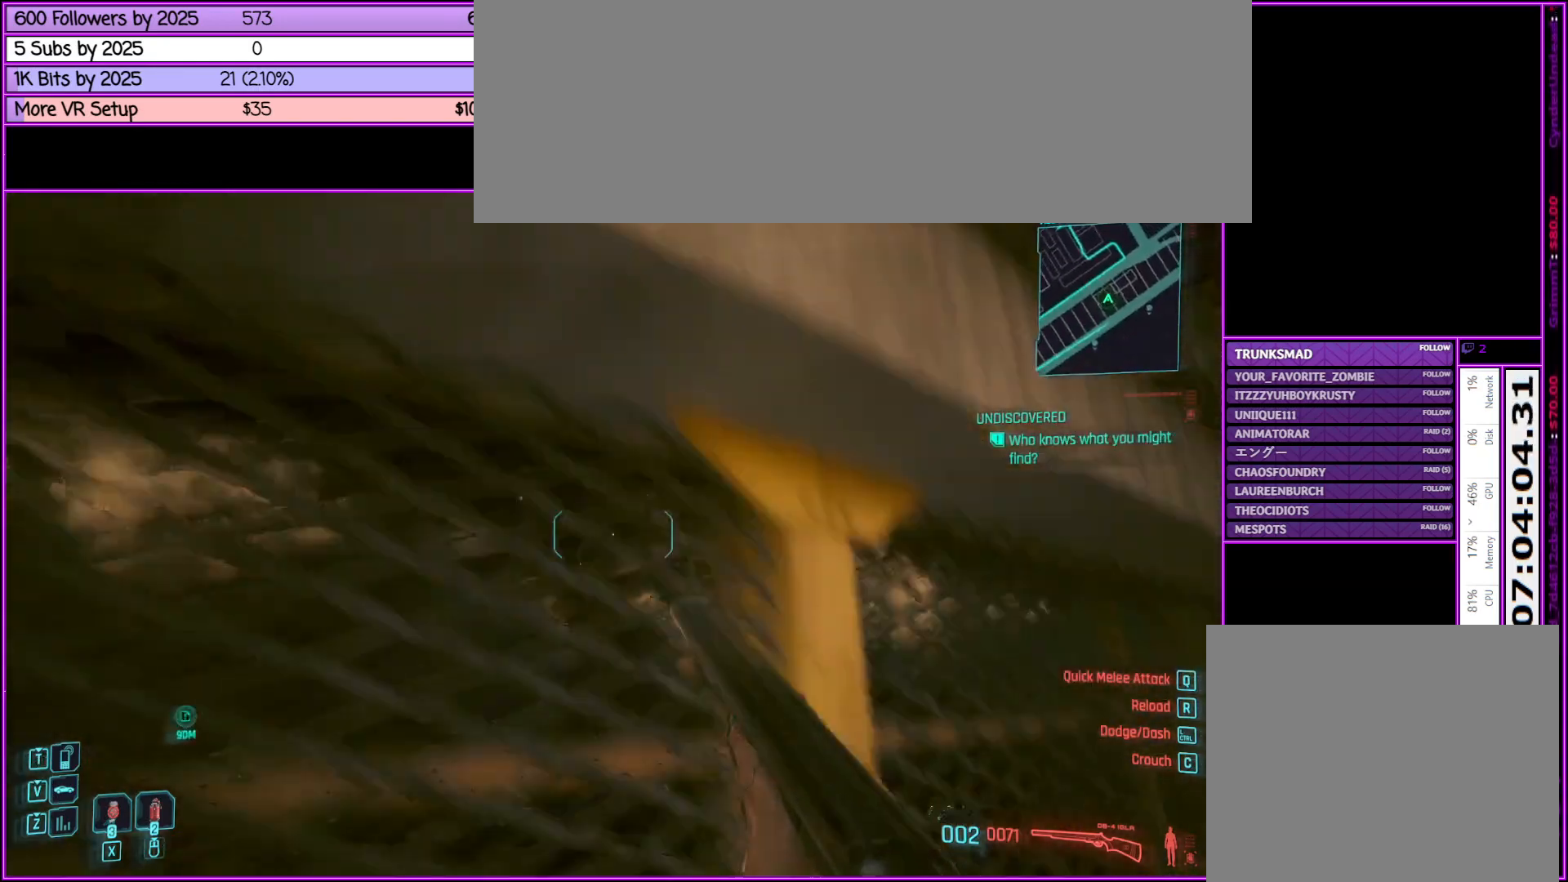
{"keys": ["shift_l", "space", "w"], "mouse": [], "events": [[100, "space", "up"], [150, "d", "down"], [150, "space", "down"], [233, "d", "up"]]}
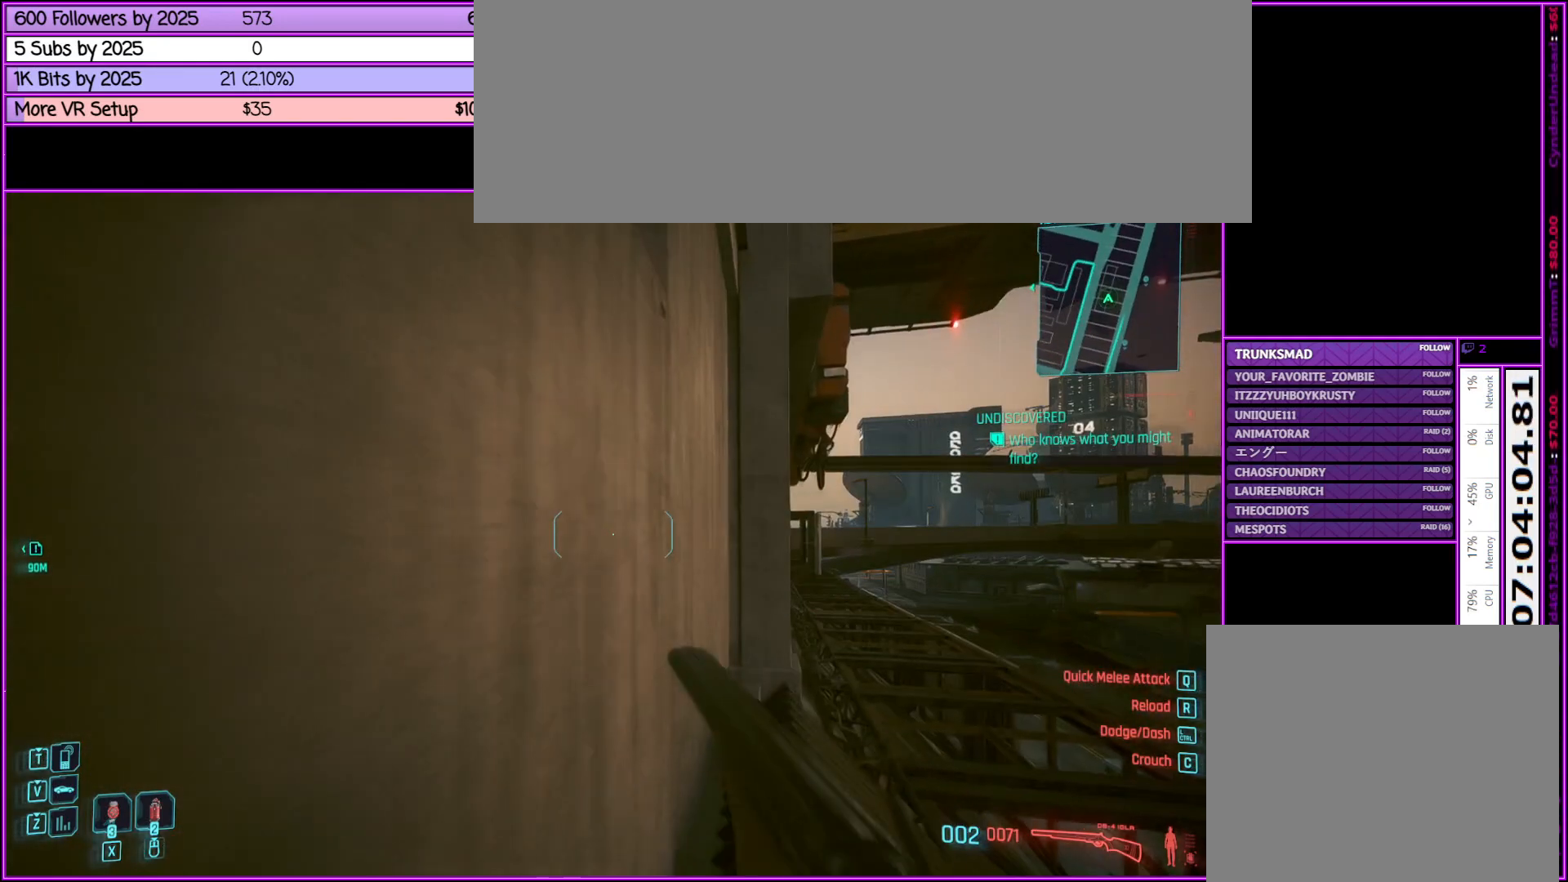
{"keys": [], "mouse": [], "events": [[217, "shift_l", "up"], [267, "space", "up"], [367, "w", "up"]]}
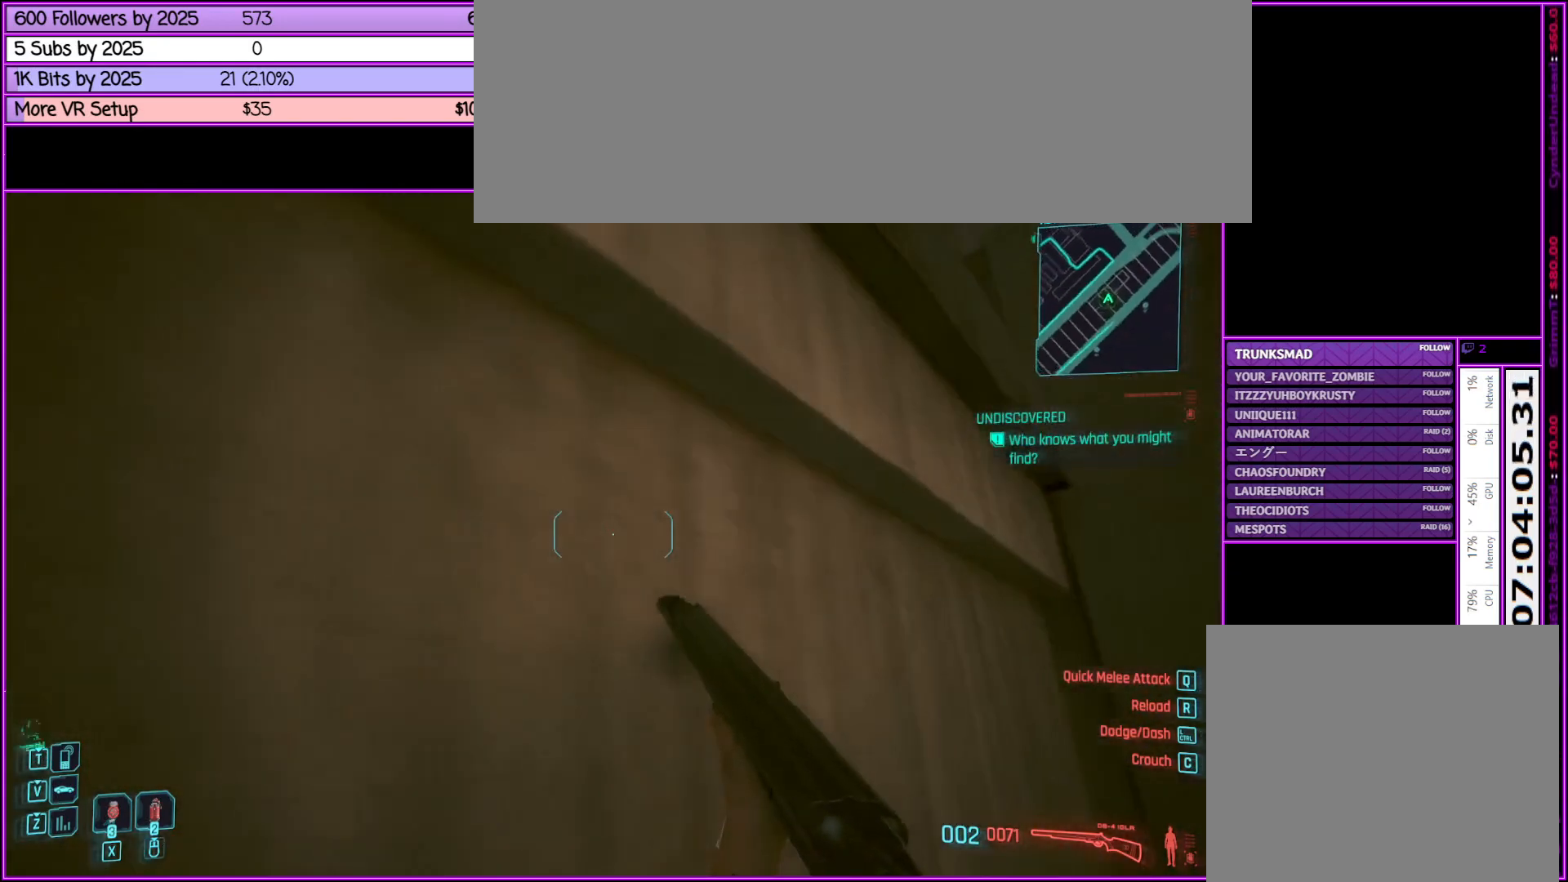
{"keys": ["space"], "mouse": [], "events": [[133, "w", "down"], [317, "w", "up"], [467, "space", "down"]]}
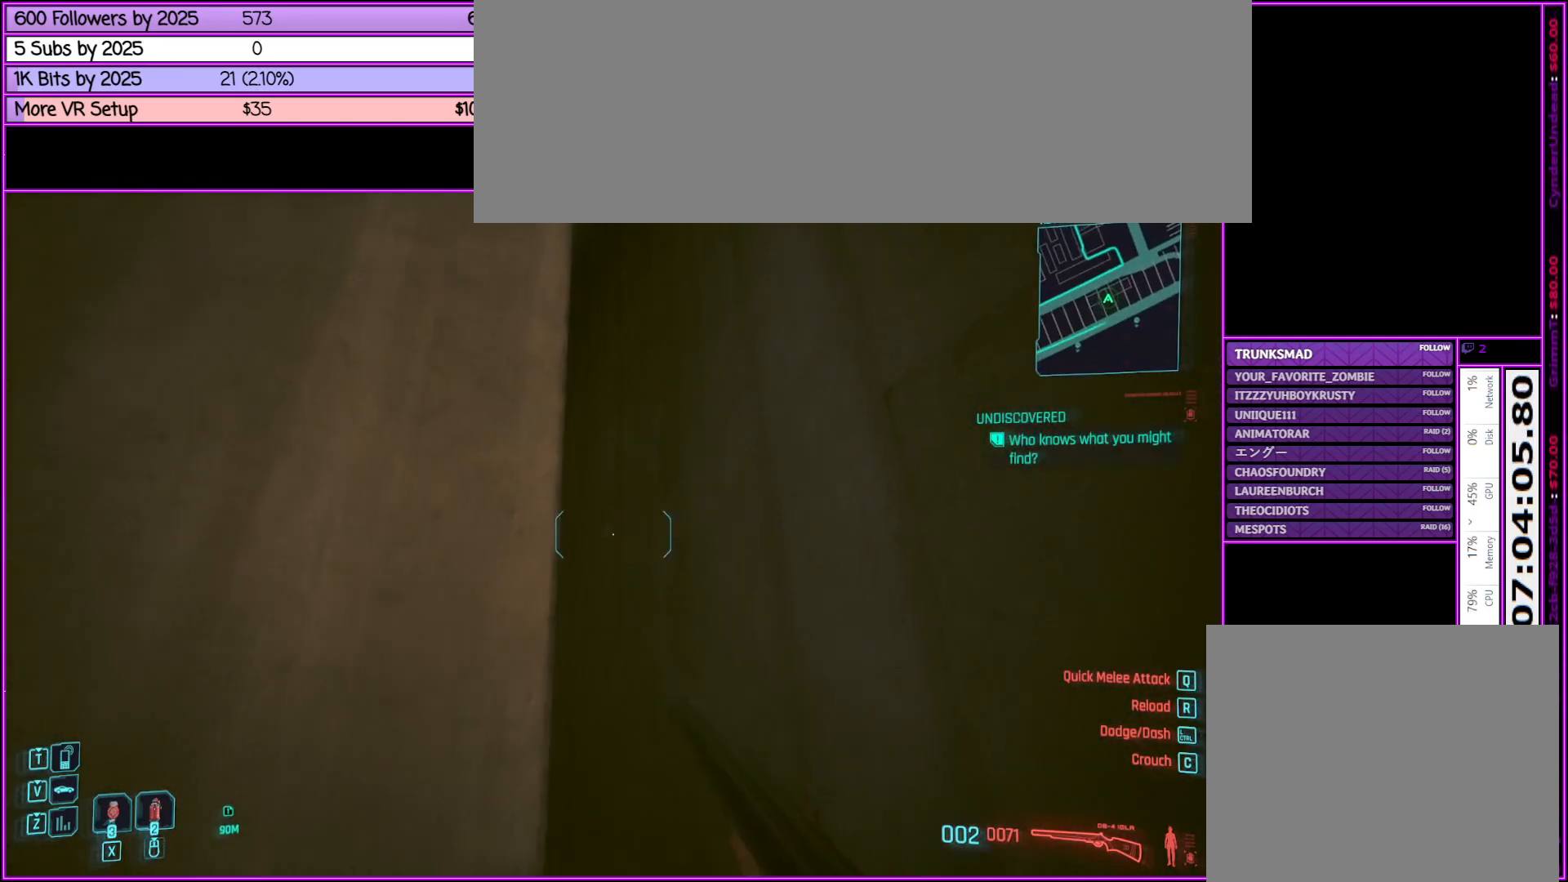
{"keys": ["a"], "mouse": [], "events": [[117, "s", "down"], [200, "a", "down"], [200, "s", "up"], [483, "space", "up"]]}
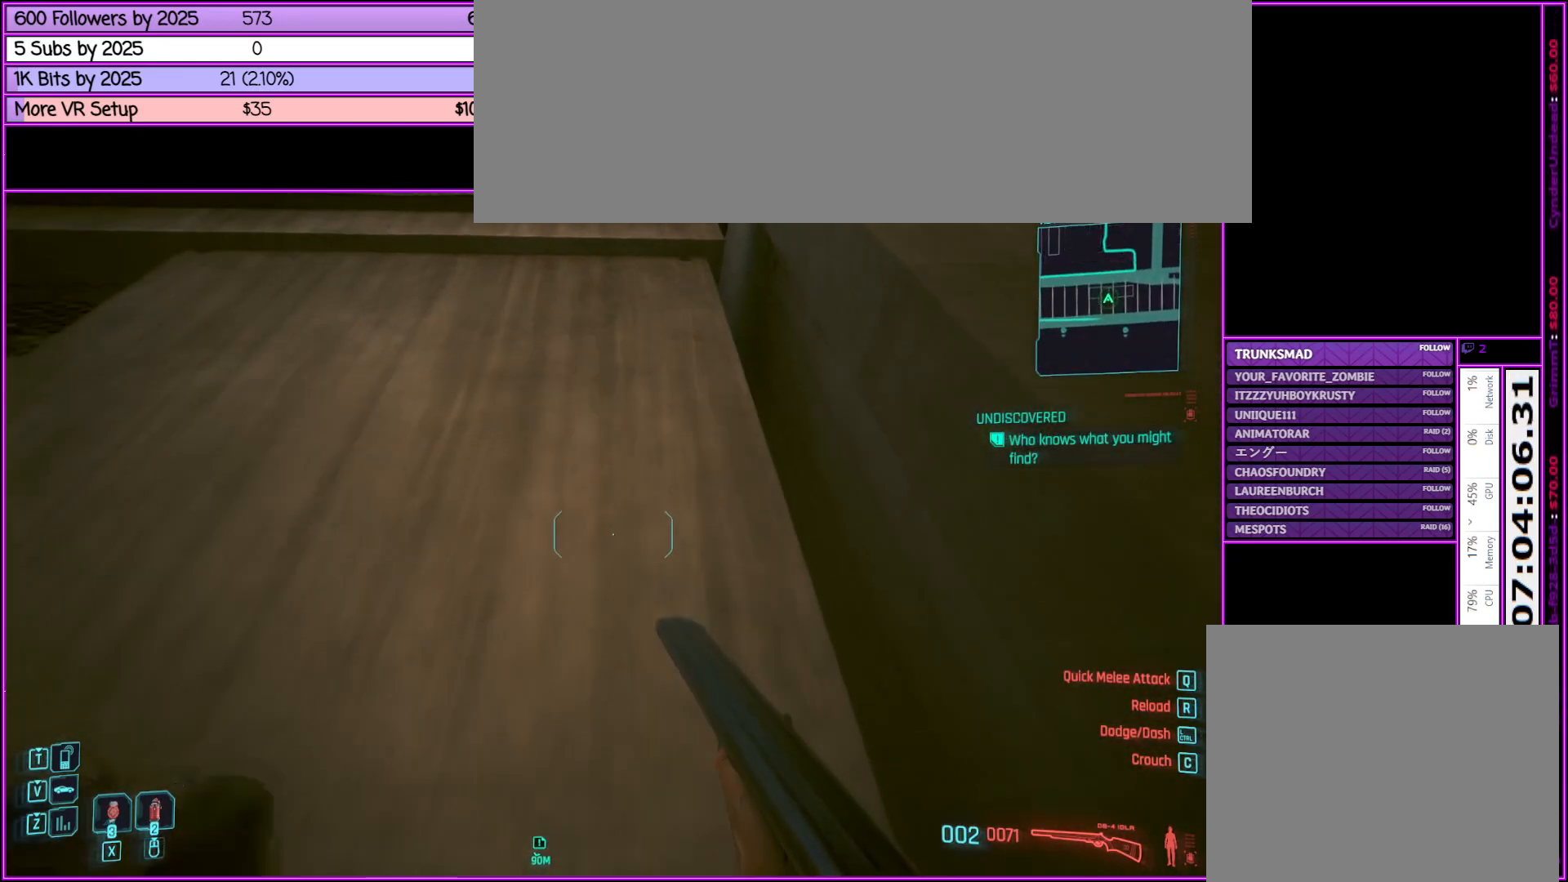
{"keys": ["a", "w"], "mouse": [], "events": [[117, "w", "down"]]}
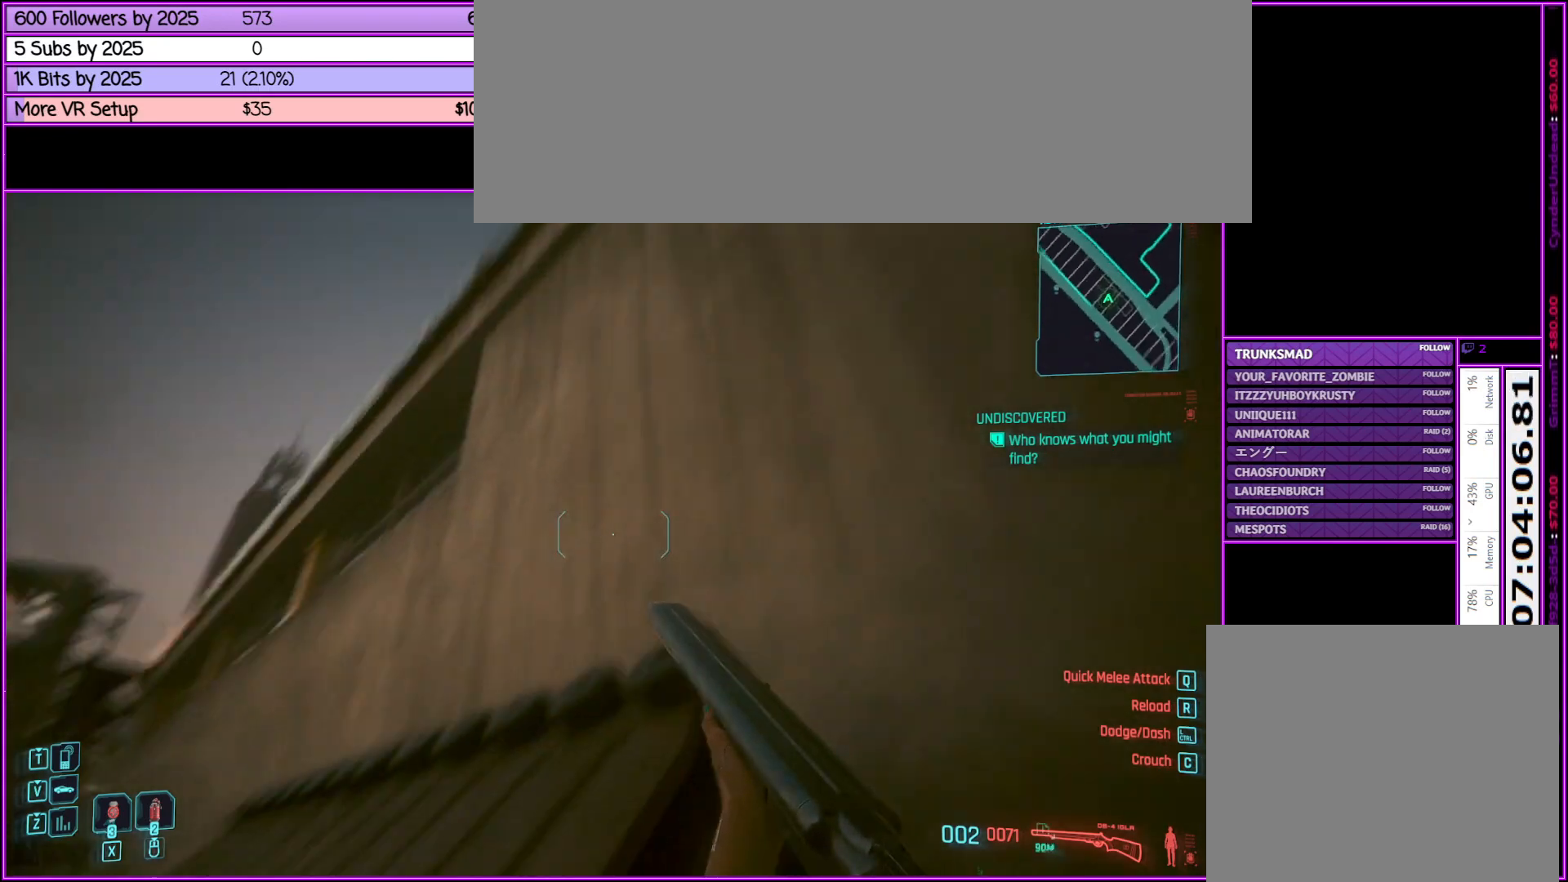
{"keys": ["space", "w"], "mouse": [], "events": [[133, "a", "up"], [233, "space", "down"]]}
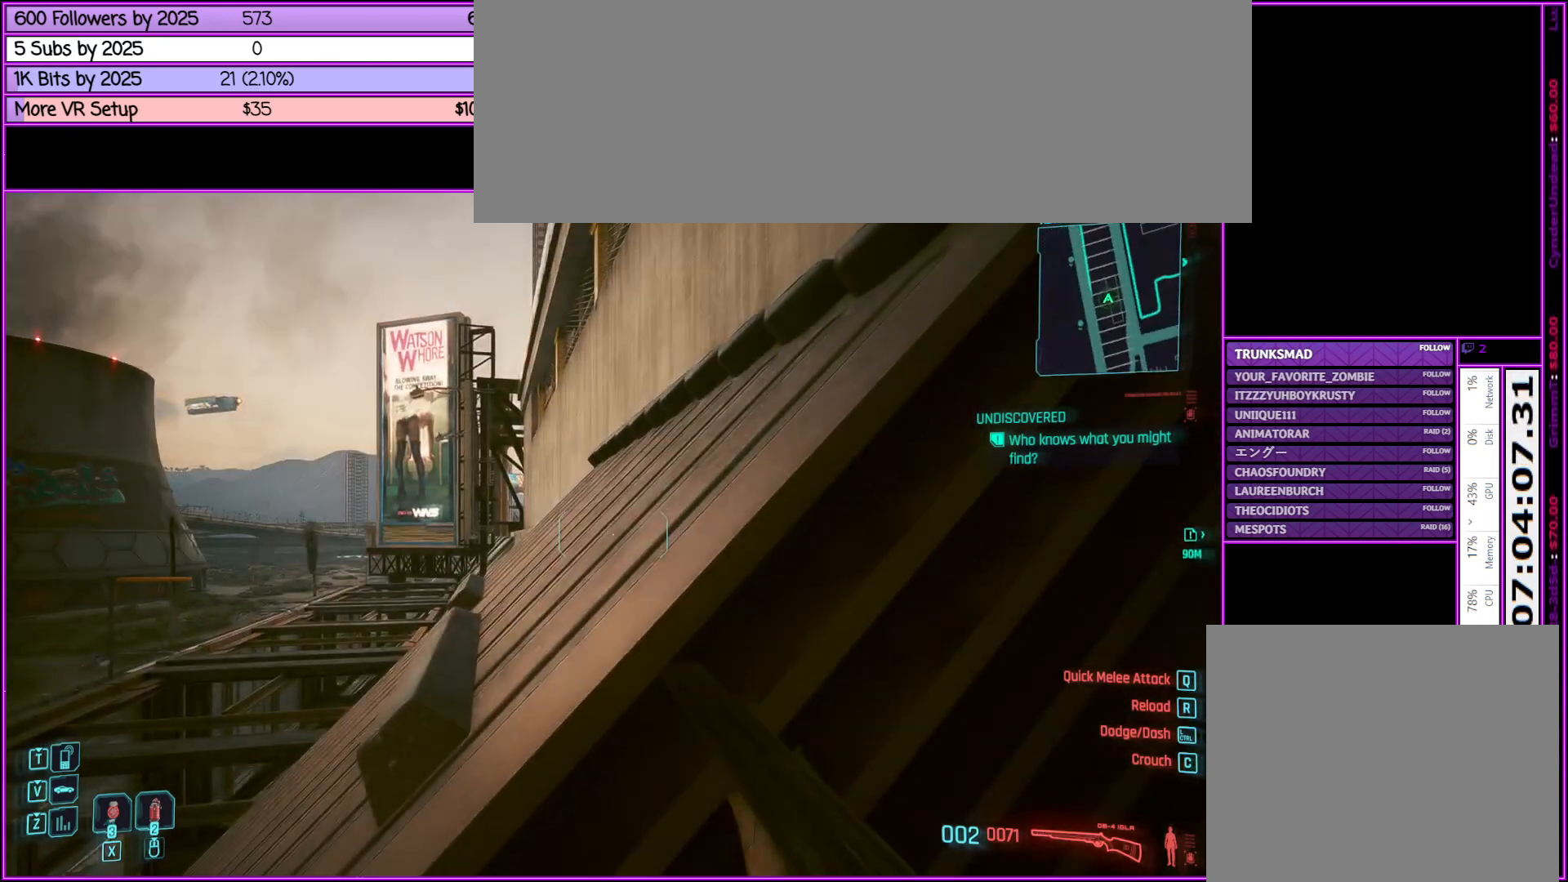
{"keys": ["space"], "mouse": [], "events": [[250, "w", "up"]]}
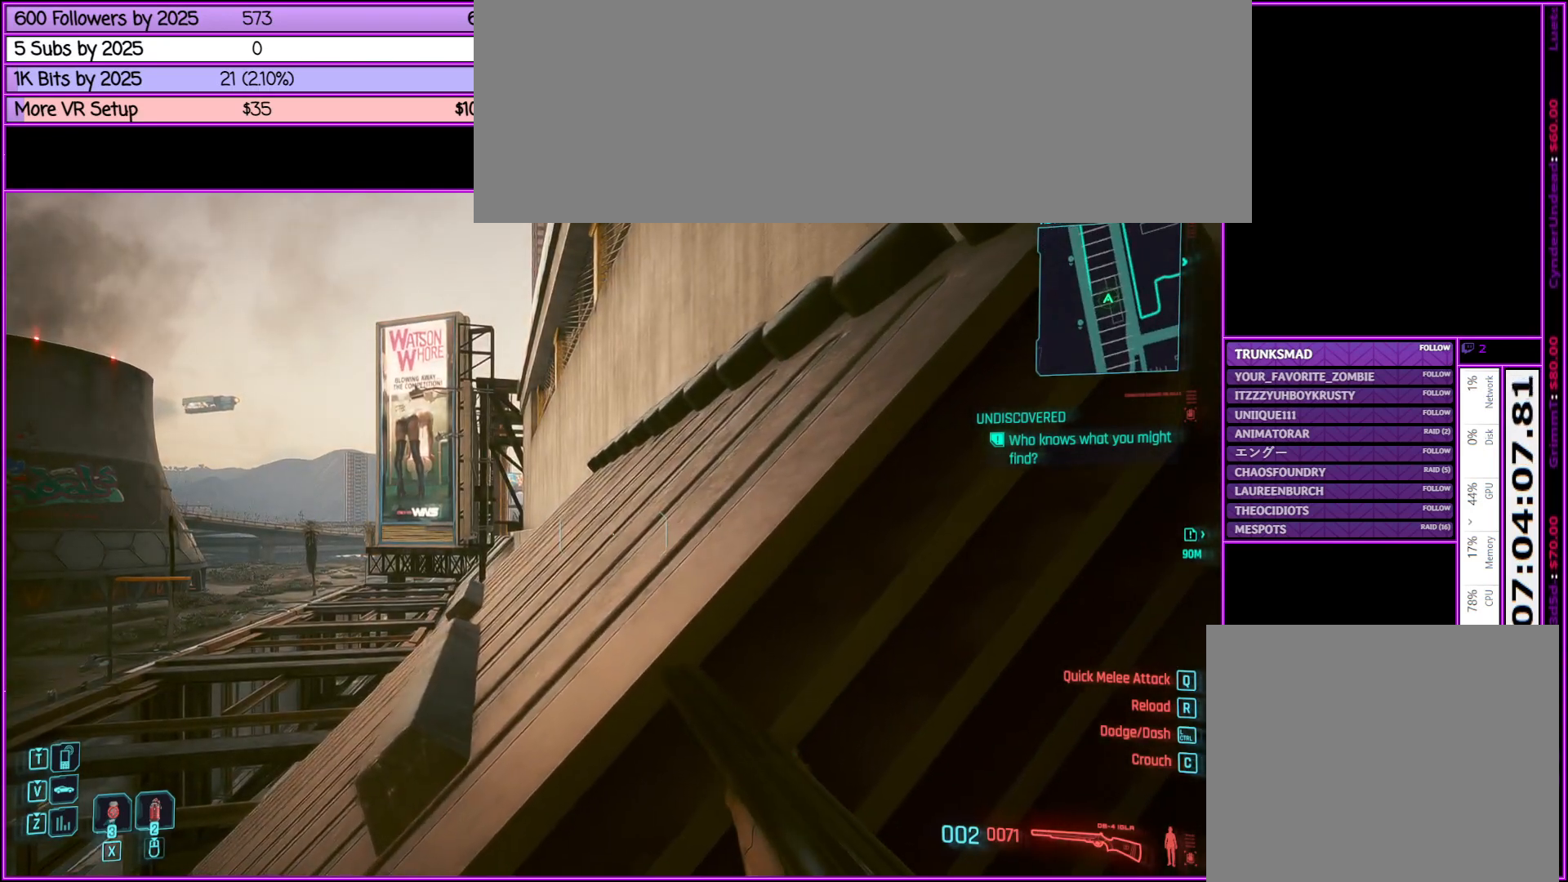
{"keys": [], "mouse": [], "events": [[33, "space", "up"], [167, "w", "down"], [367, "w", "up"]]}
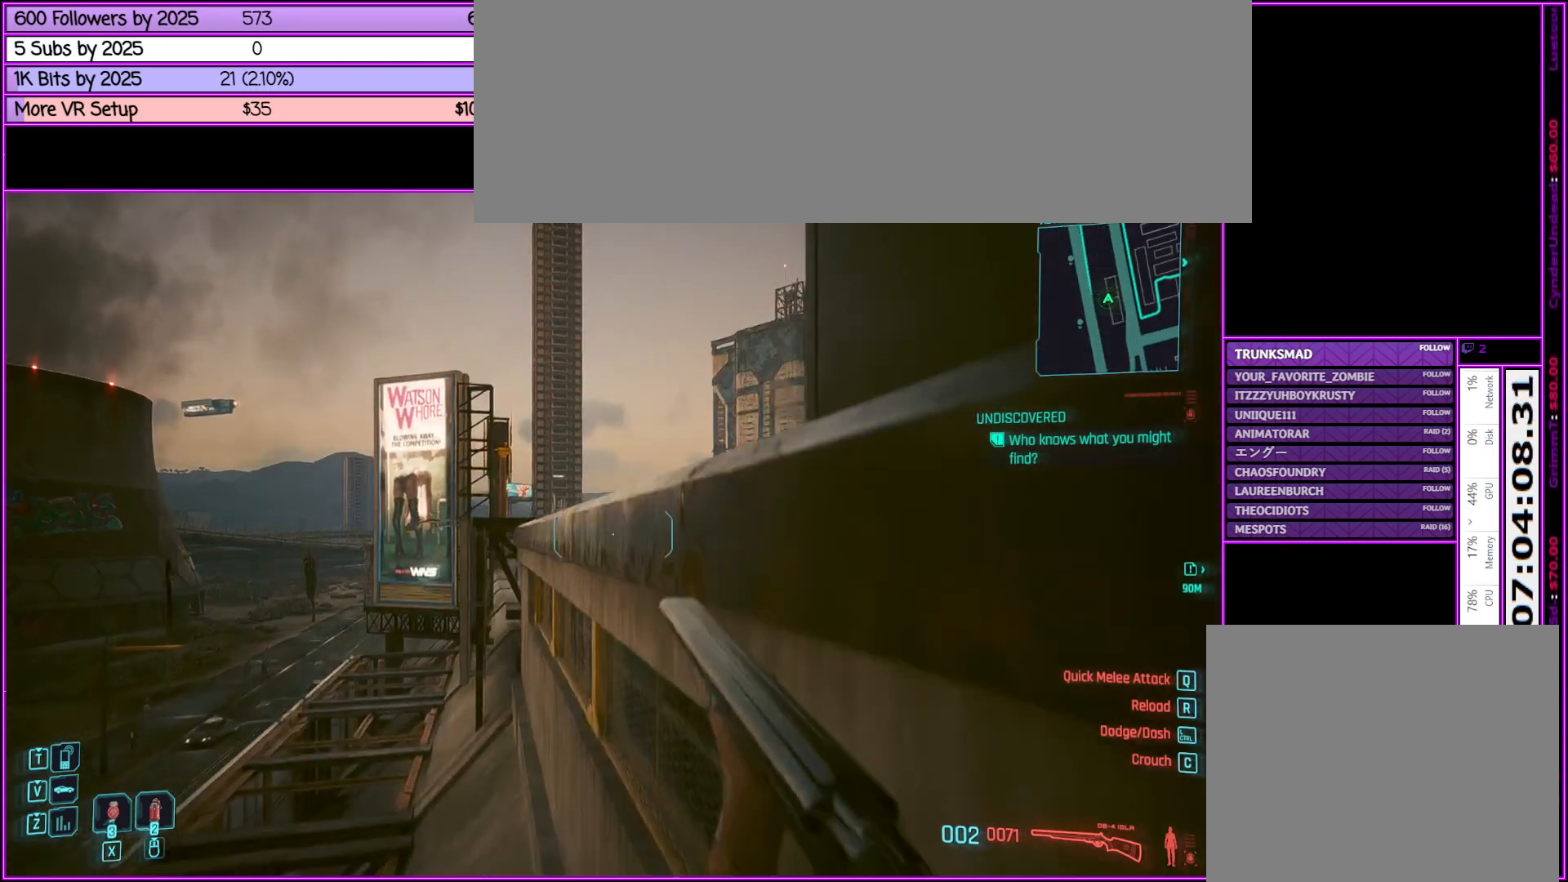
{"keys": ["space"], "mouse": [], "events": [[467, "space", "down"]]}
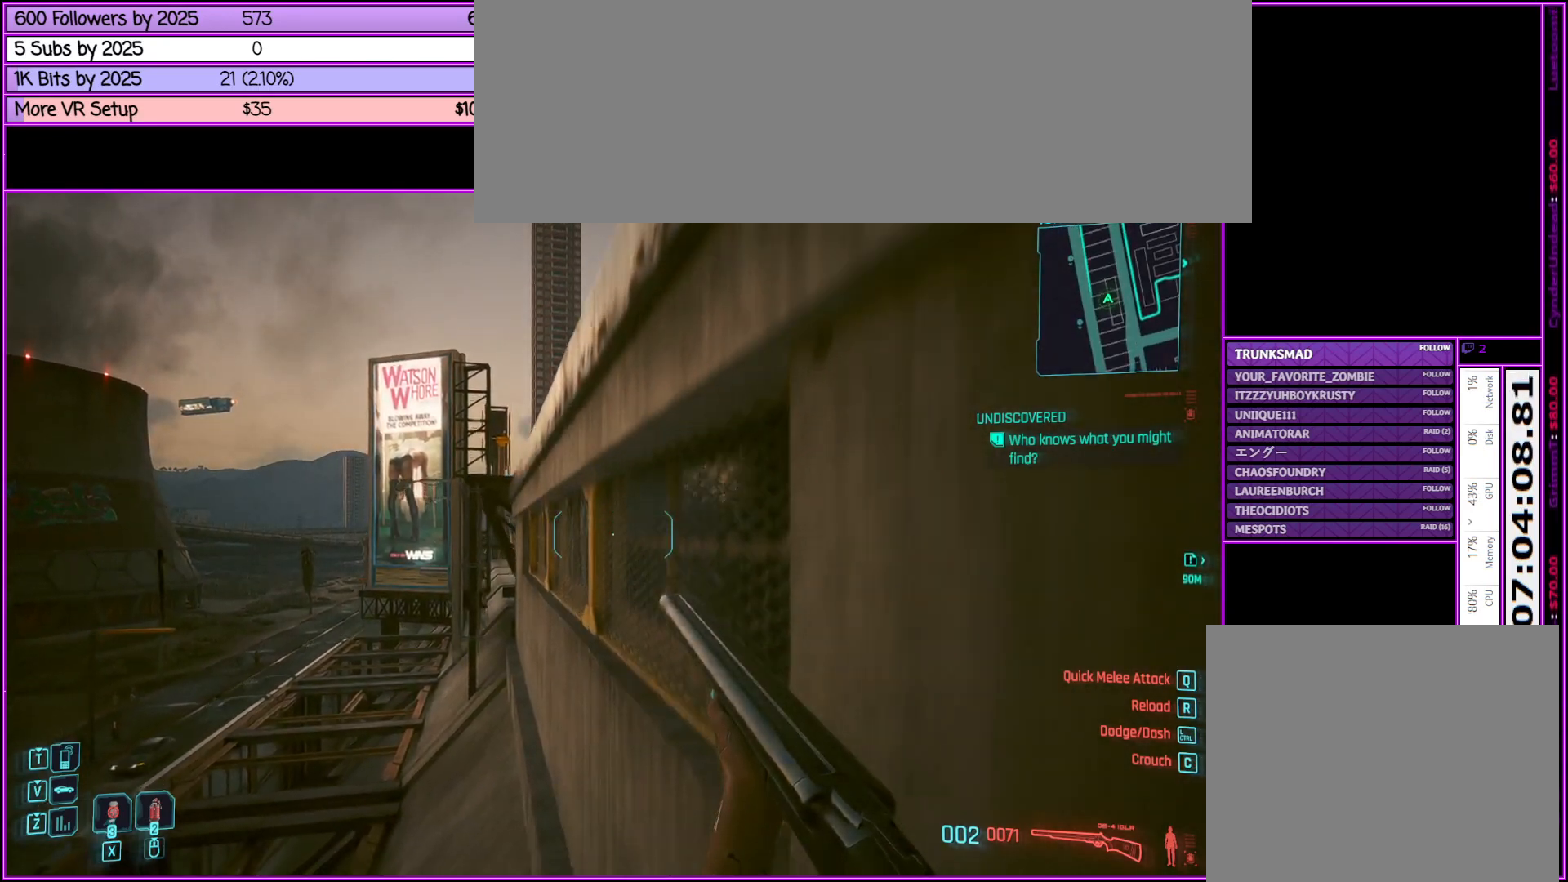
{"keys": ["space"], "mouse": [], "events": [[117, "w", "down"], [250, "w", "up"]]}